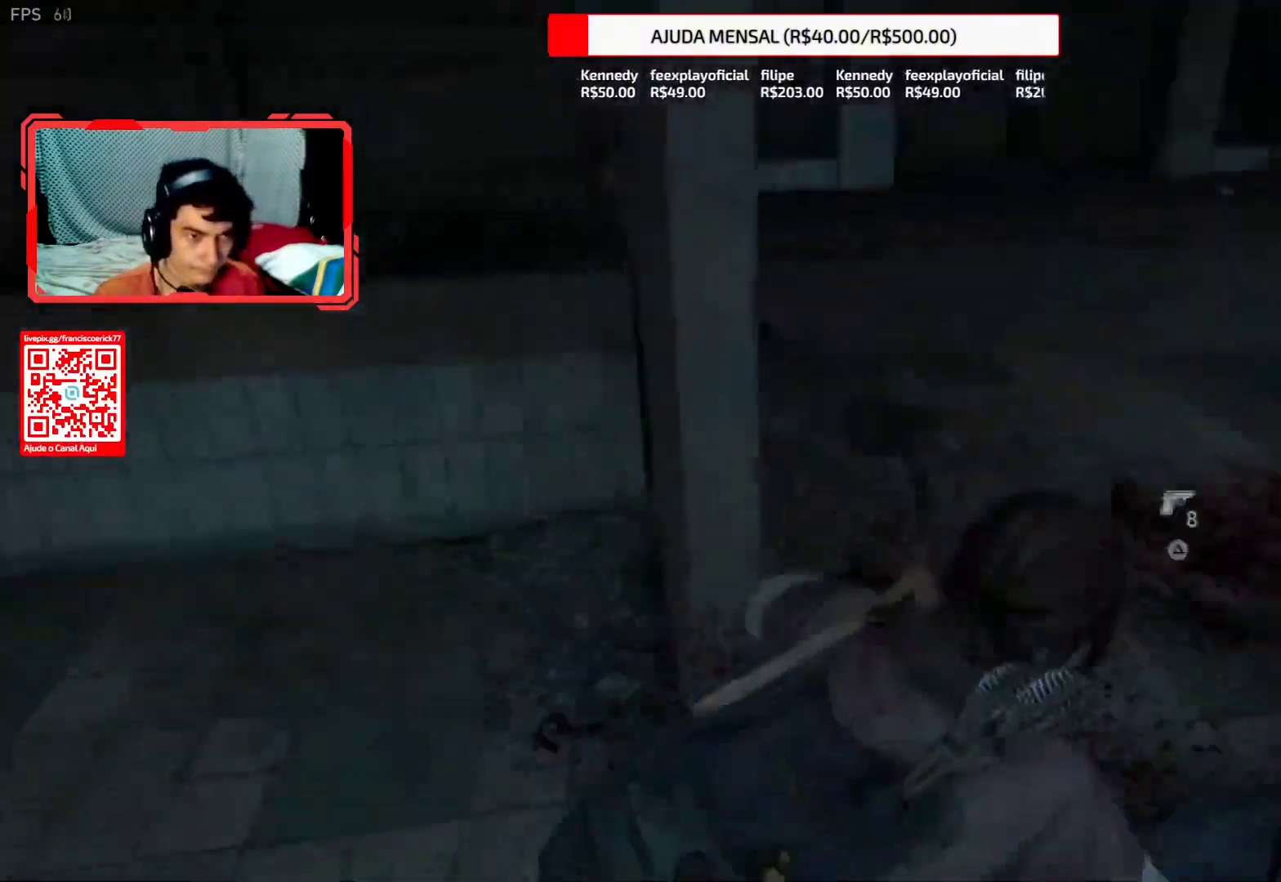
Gameplay with a controller (PlayStation layout); each line is a JSON object with the inputs held at the frame after it. "events" lists button and stick changes between this image and that frame as [ms after this image, input, new state], when the widget could be followed in between. Not read: L1.
{"buttons": ["L2"], "left_stick": "left", "right_stick": "left", "events": [[150, "left_stick", "left"], [217, "right_stick", "left"]]}
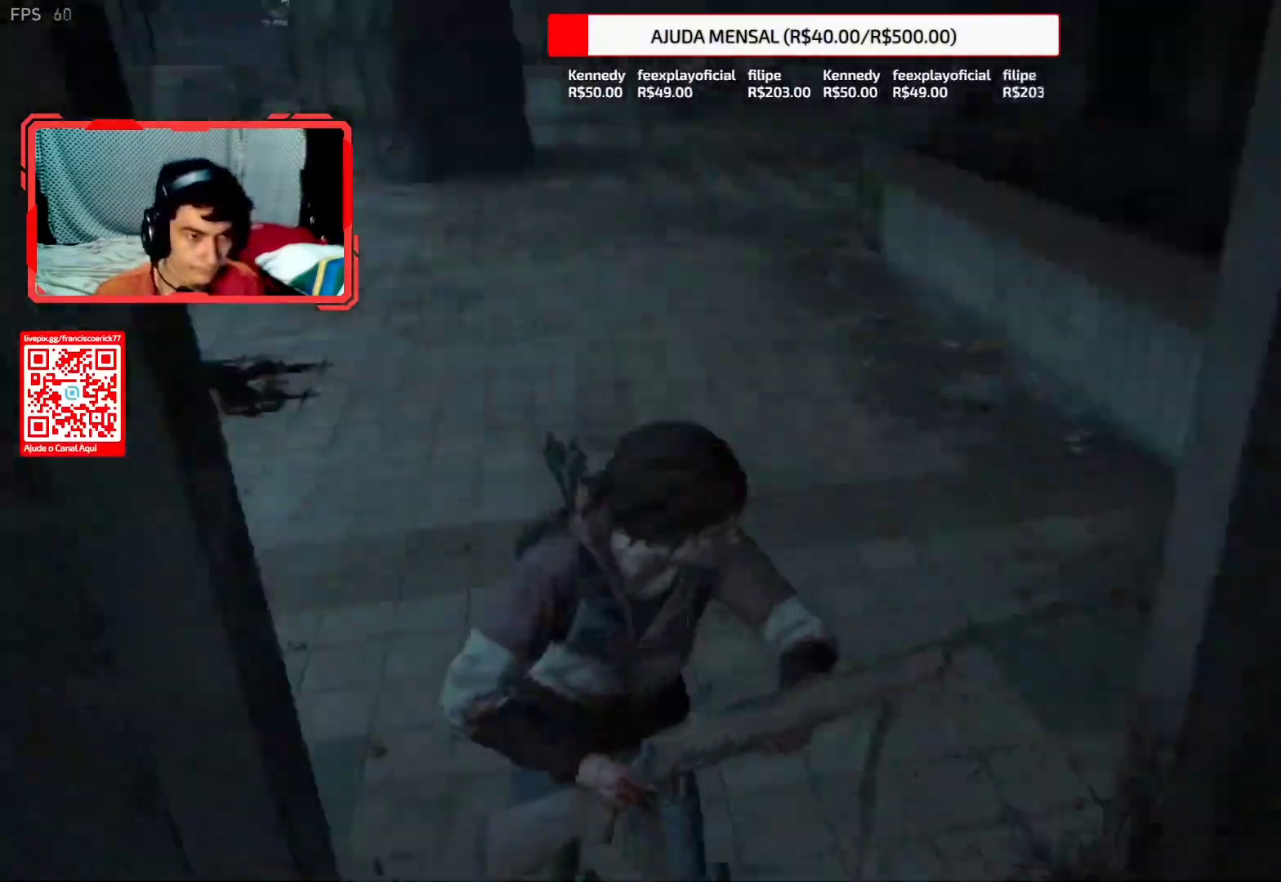
{"buttons": ["L2"], "left_stick": "up", "right_stick": "down-left", "events": [[50, "left_stick", "up"], [133, "R1", "down"], [217, "R1", "up"], [317, "right_stick", "down-left"]]}
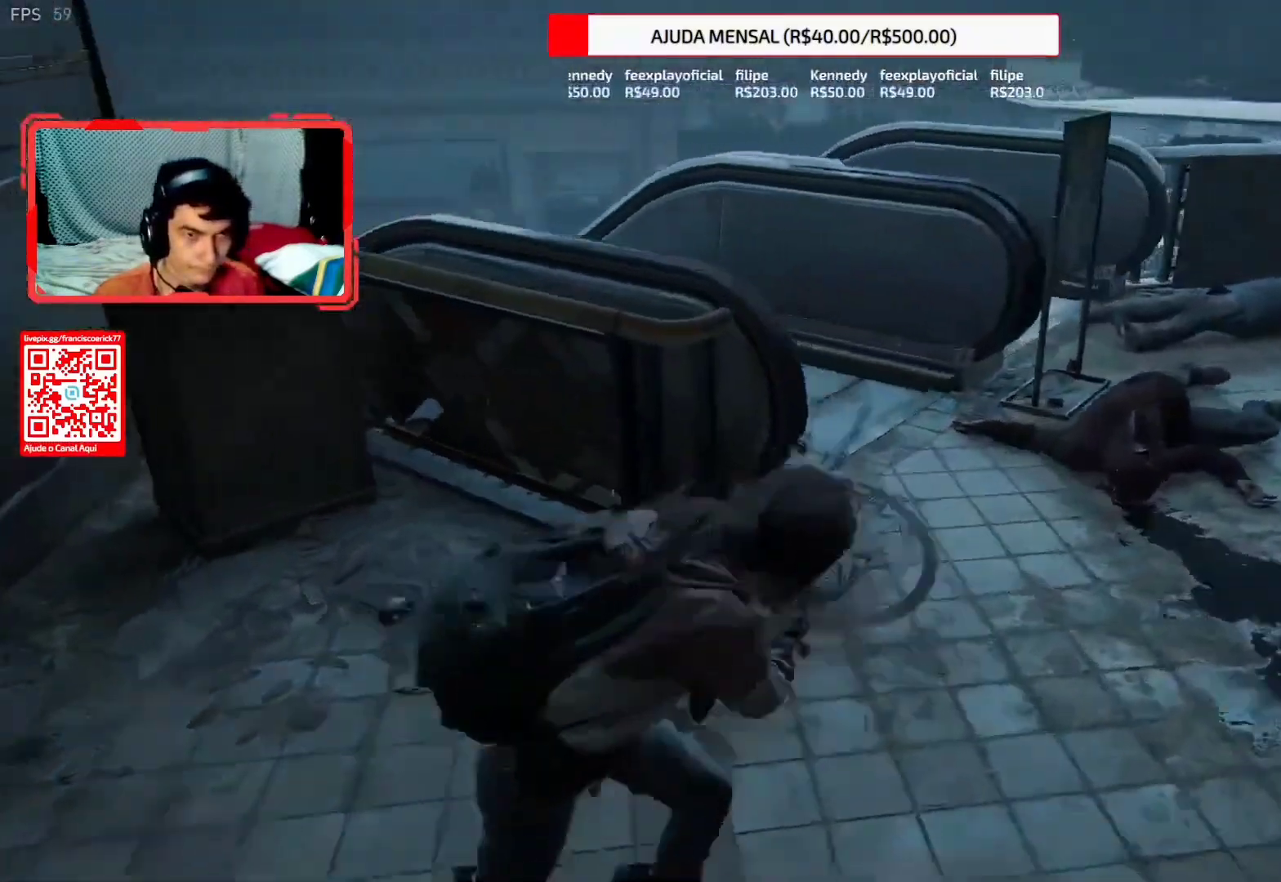
{"buttons": ["L2"], "left_stick": "right", "right_stick": "down-left", "events": [[117, "left_stick", "up-right"], [467, "left_stick", "right"]]}
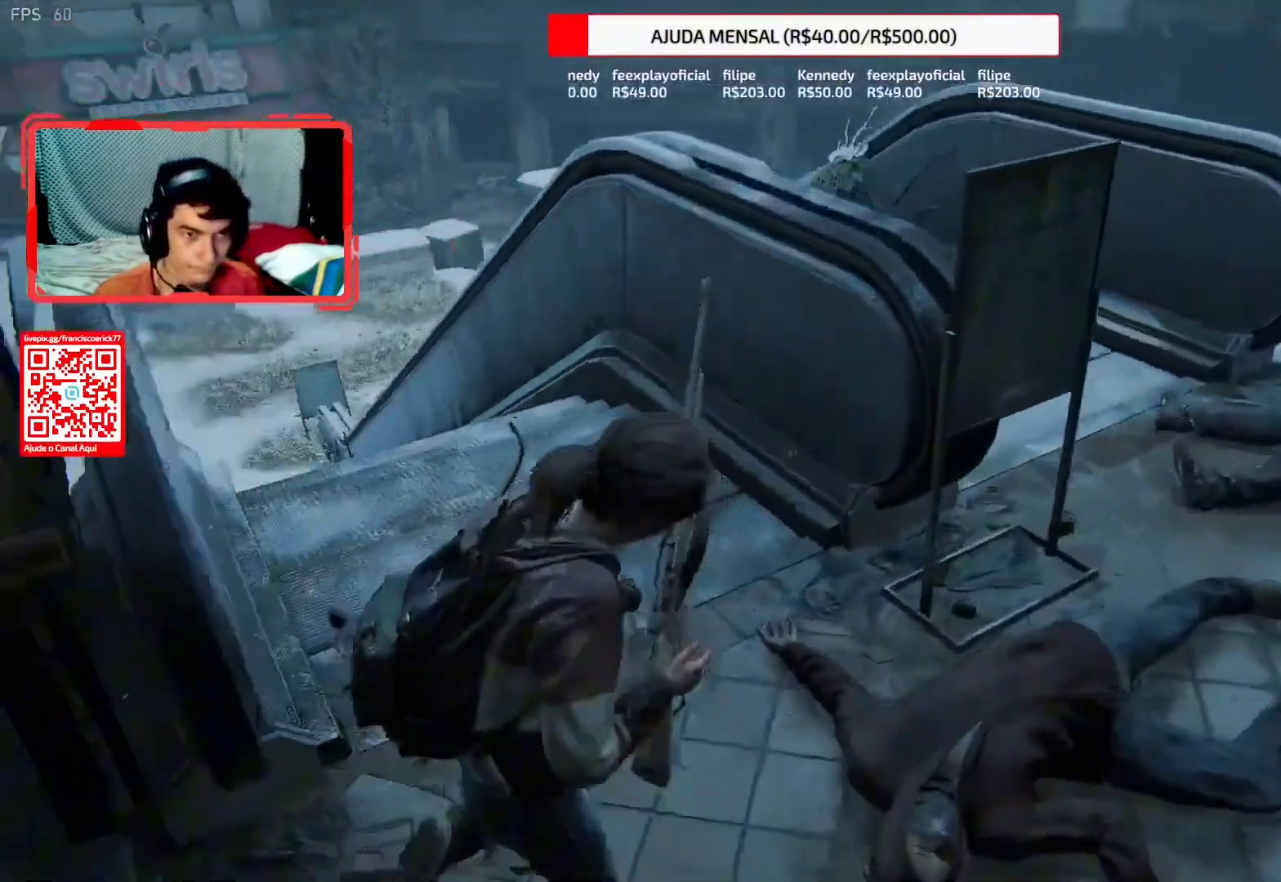
{"buttons": ["L2"], "left_stick": "up-right", "right_stick": "left", "events": [[150, "right_stick", "left"], [450, "left_stick", "up-right"]]}
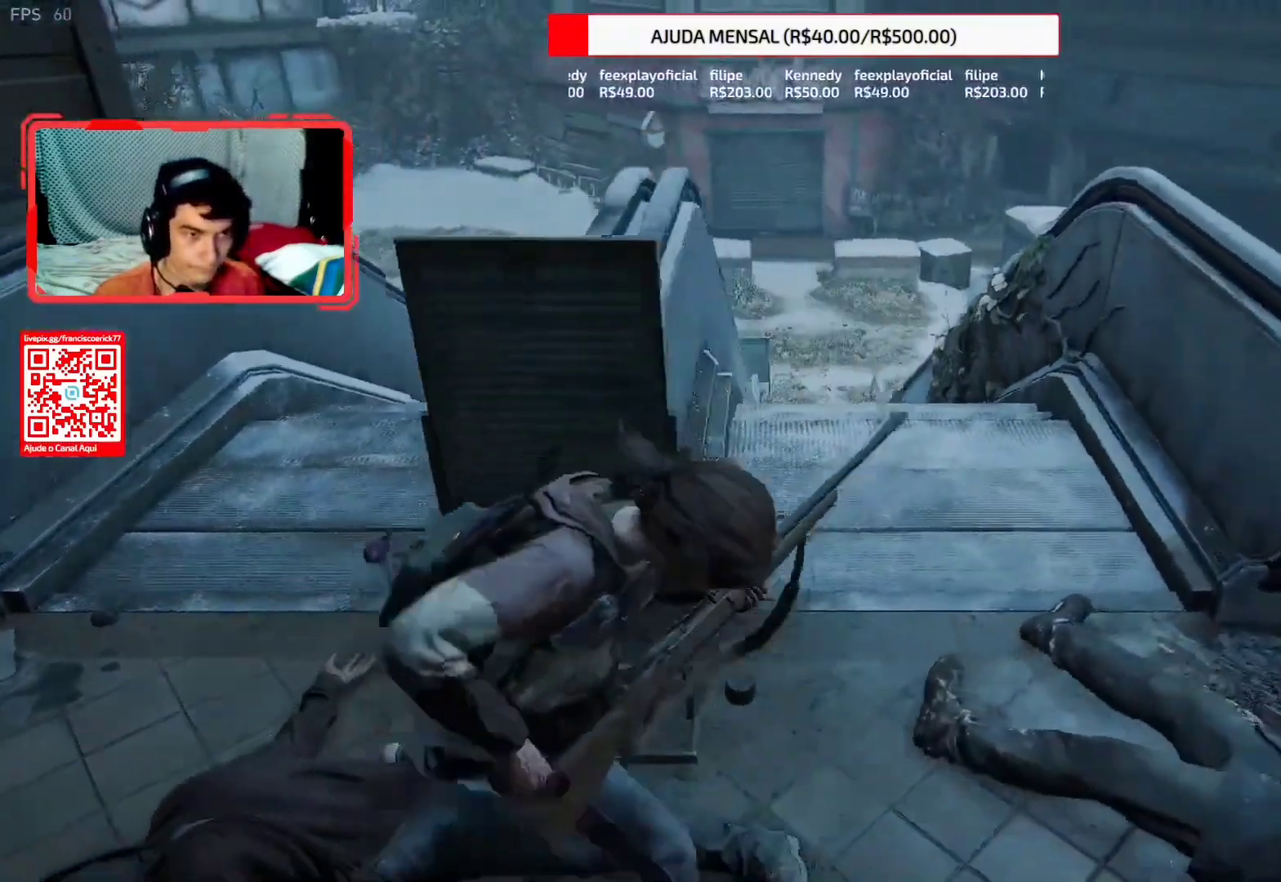
{"buttons": ["L2"], "left_stick": "up", "right_stick": "down-right", "events": [[33, "right_stick", "down"], [150, "left_stick", "up"], [250, "right_stick", "center"], [350, "right_stick", "down-right"]]}
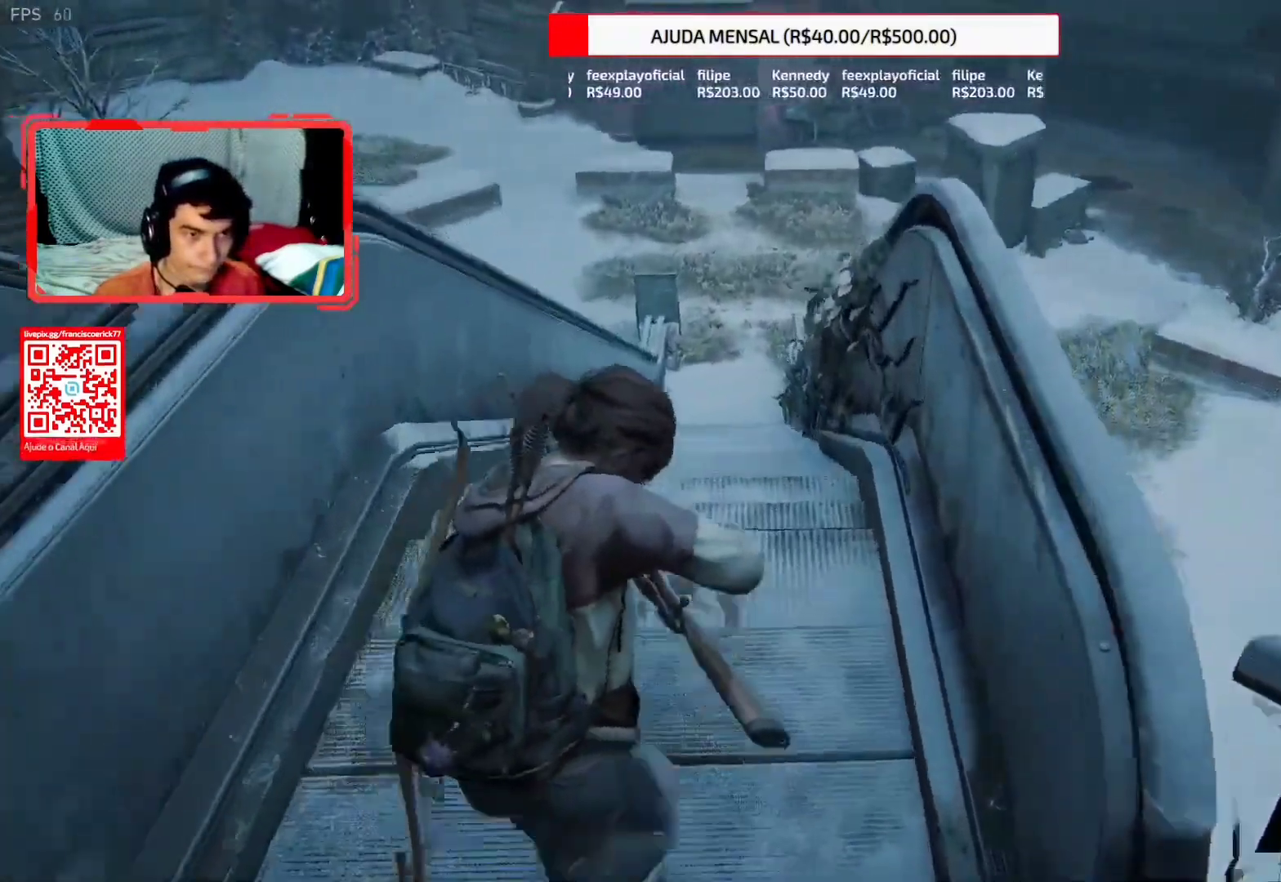
{"buttons": [], "left_stick": "up", "right_stick": "left", "events": [[300, "right_stick", "left"], [317, "L2", "up"]]}
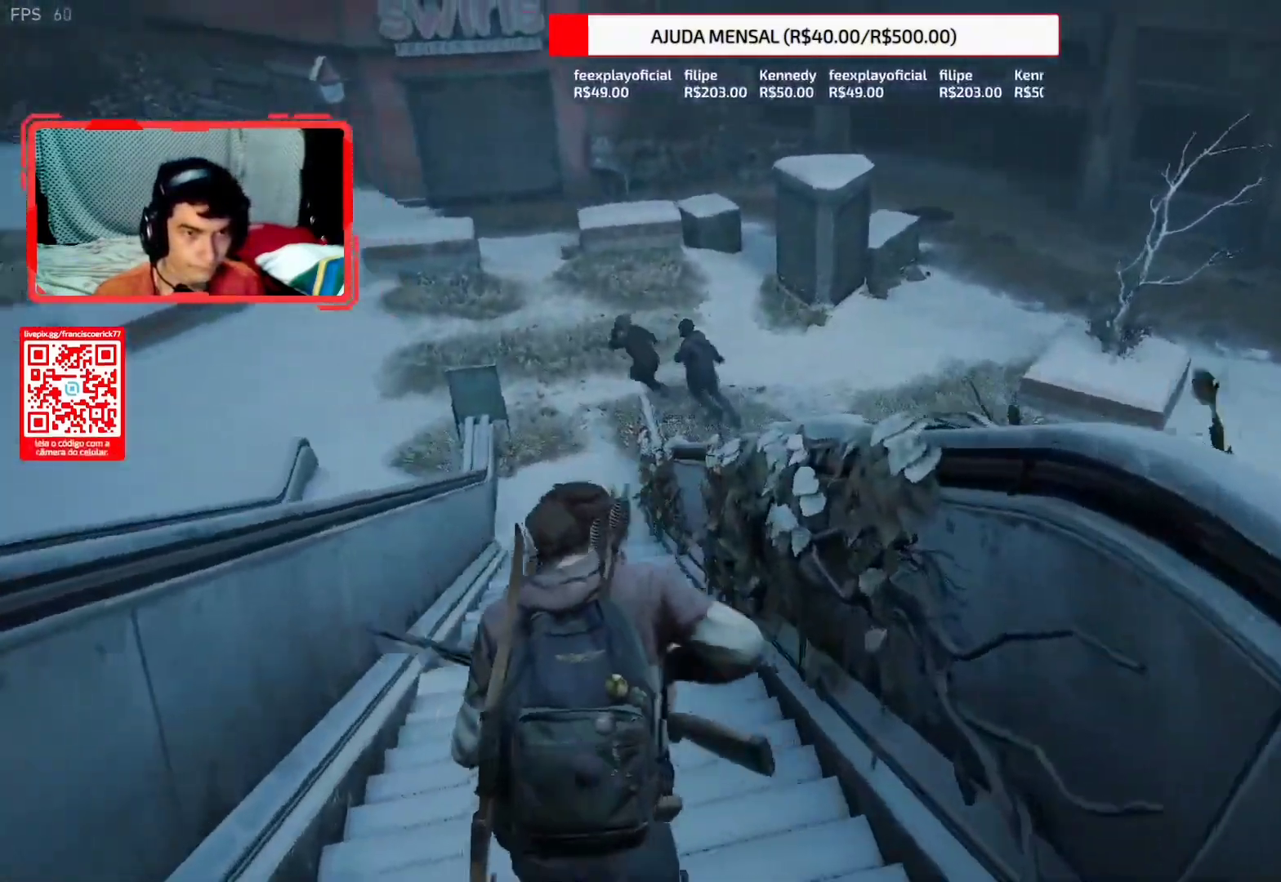
{"buttons": [], "left_stick": "up", "right_stick": "right", "events": [[83, "R2", "down"], [100, "R1", "down"], [233, "R1", "up"], [233, "R2", "up"], [250, "right_stick", "up"], [483, "right_stick", "right"]]}
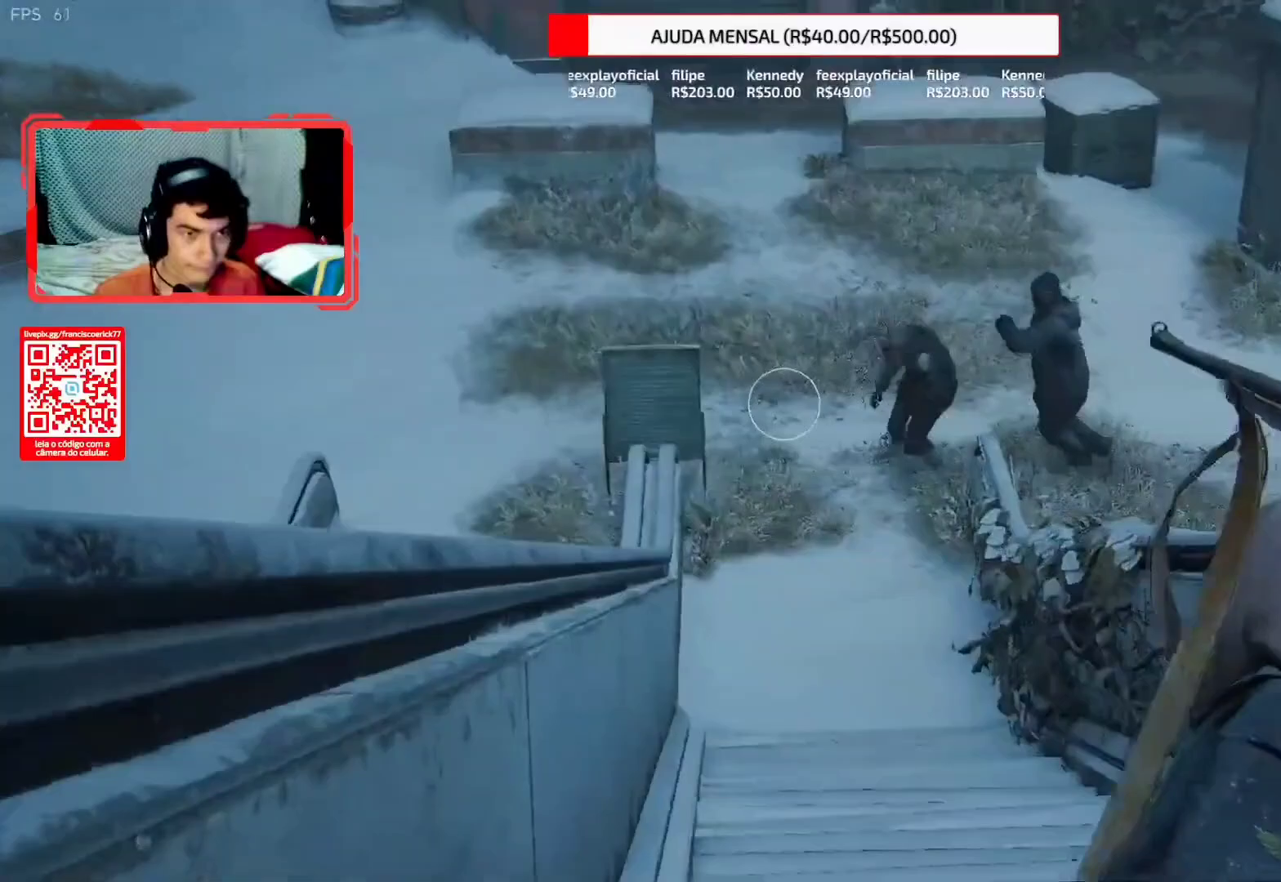
{"buttons": [], "left_stick": "center", "right_stick": "right", "events": [[317, "left_stick", "center"]]}
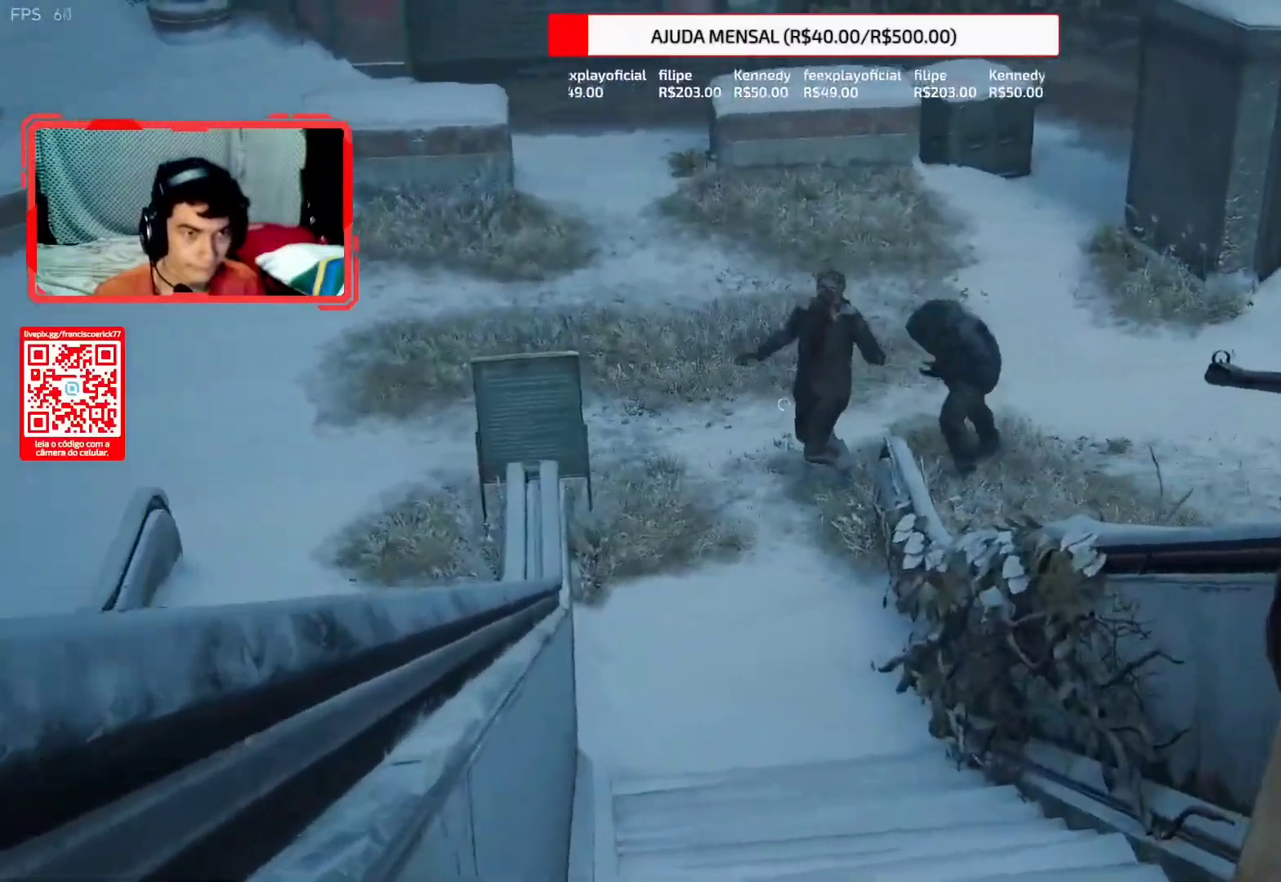
{"buttons": ["L2"], "left_stick": "down-right", "right_stick": "right", "events": [[50, "right_stick", "center"], [250, "right_stick", "right"], [350, "left_stick", "right"], [433, "L2", "down"], [450, "left_stick", "down-right"]]}
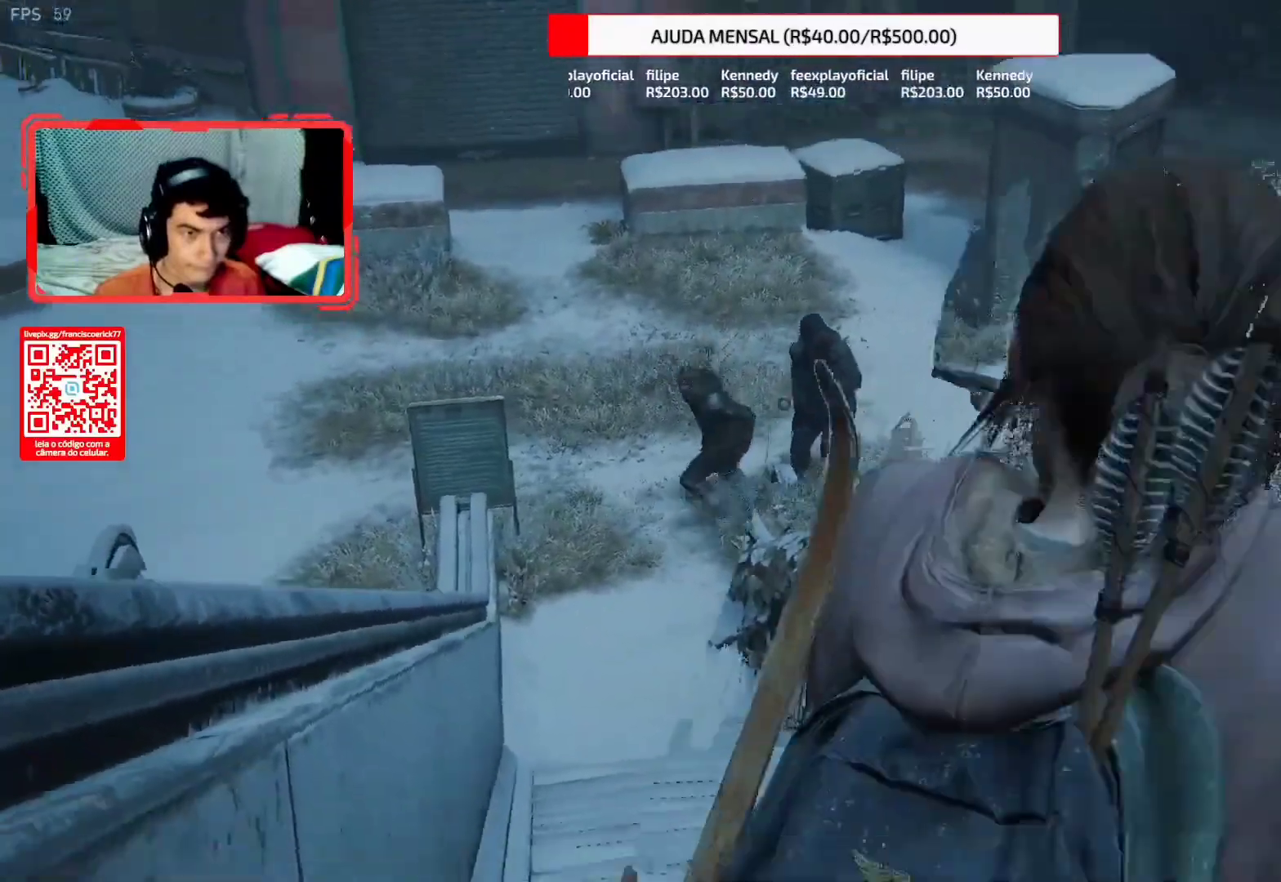
{"buttons": ["L2"], "left_stick": "down-right", "right_stick": "center", "events": [[500, "right_stick", "center"]]}
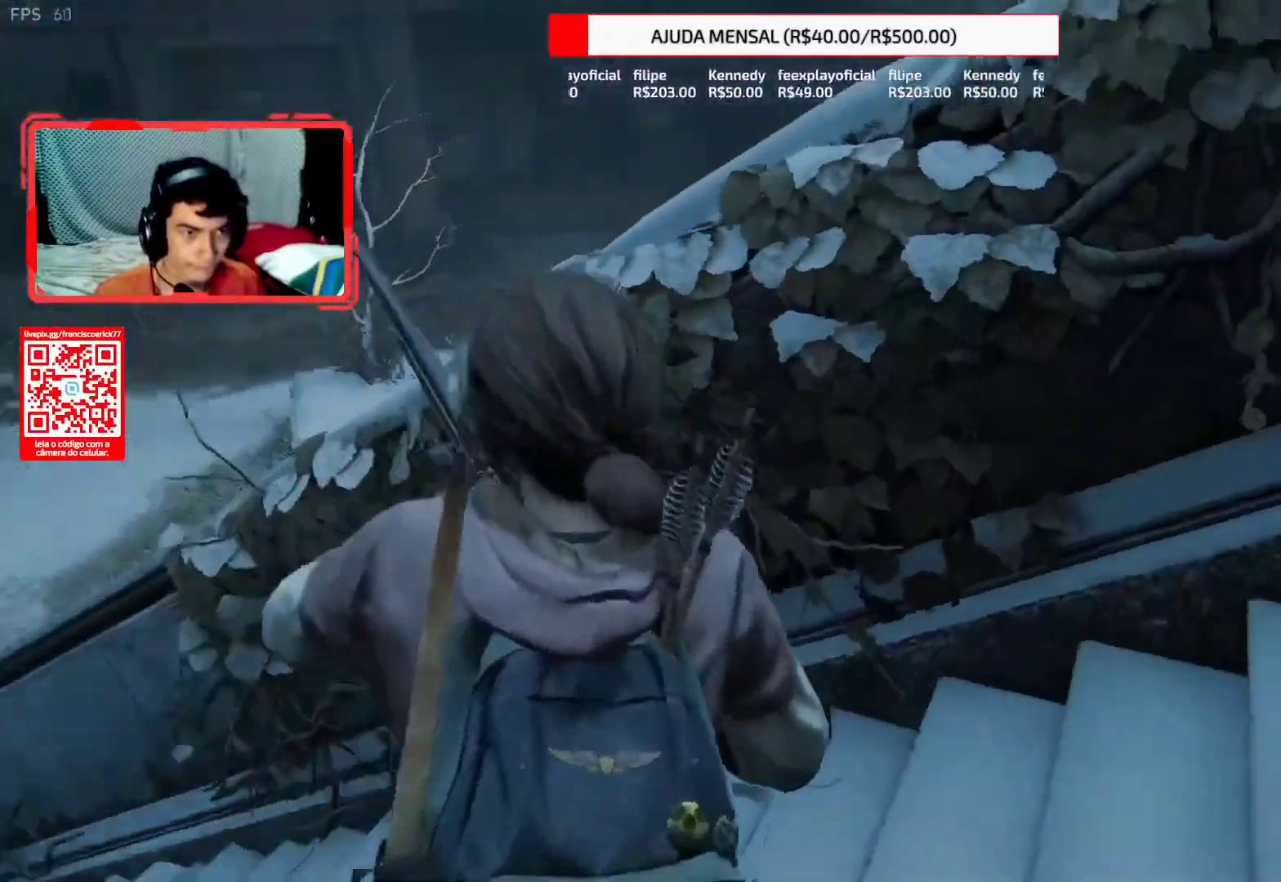
{"buttons": ["L2"], "left_stick": "right", "right_stick": "right", "events": [[283, "R1", "down"], [317, "left_stick", "right"], [333, "R1", "up"], [333, "right_stick", "down-right"], [467, "right_stick", "right"]]}
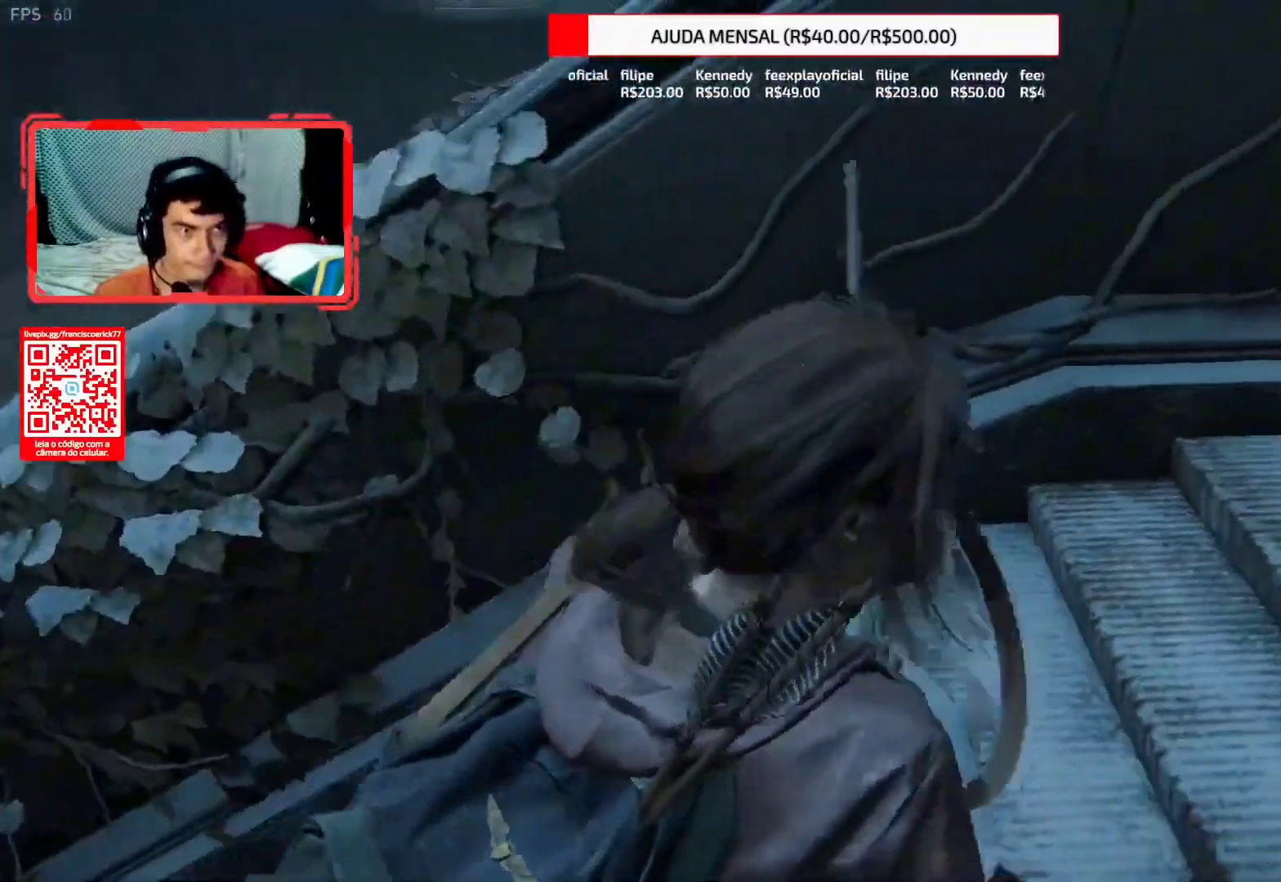
{"buttons": ["L2"], "left_stick": "right", "right_stick": "right", "events": [[17, "R1", "down"], [133, "R1", "up"]]}
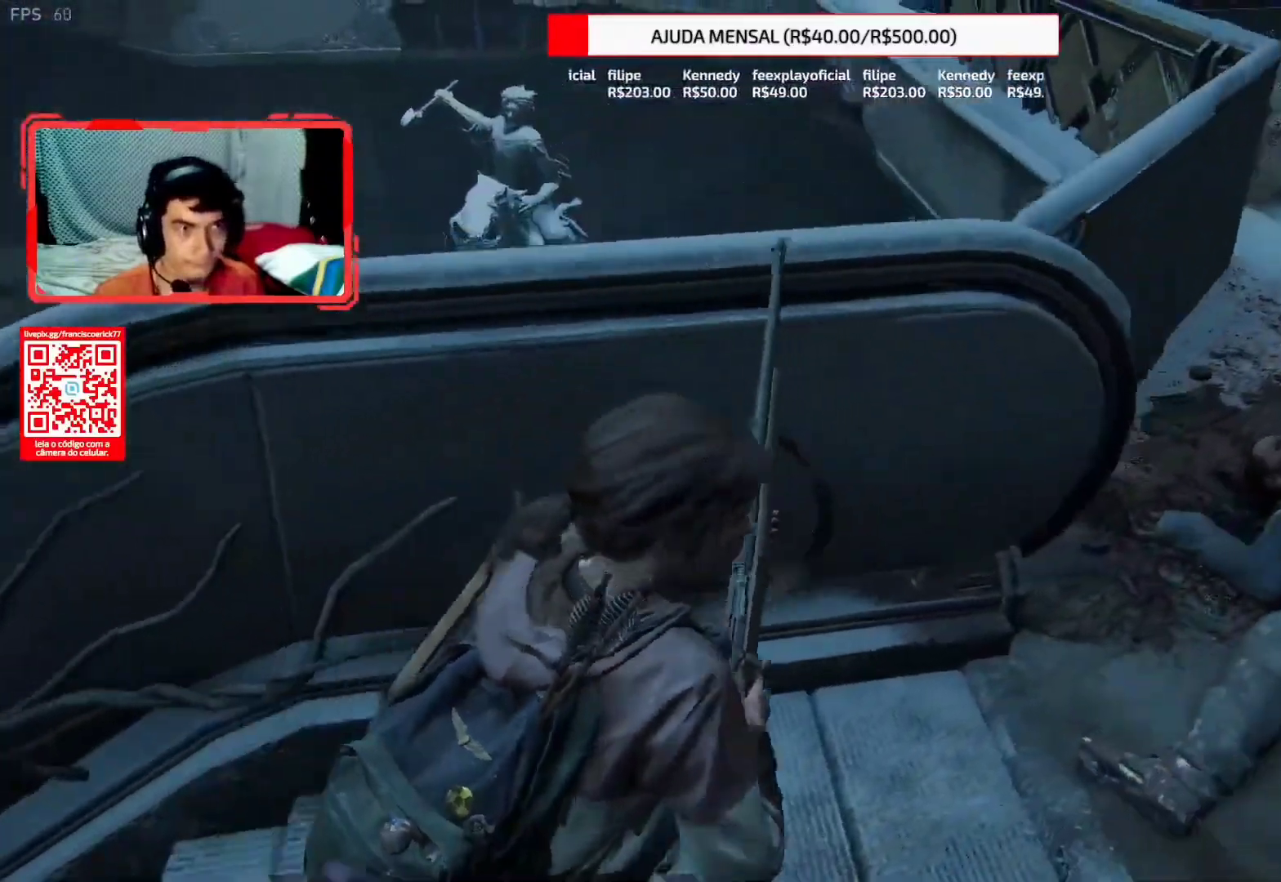
{"buttons": [], "left_stick": "up-right", "right_stick": "down-left", "events": [[133, "right_stick", "left"], [233, "right_stick", "down-left"], [450, "left_stick", "up-right"], [483, "L2", "up"]]}
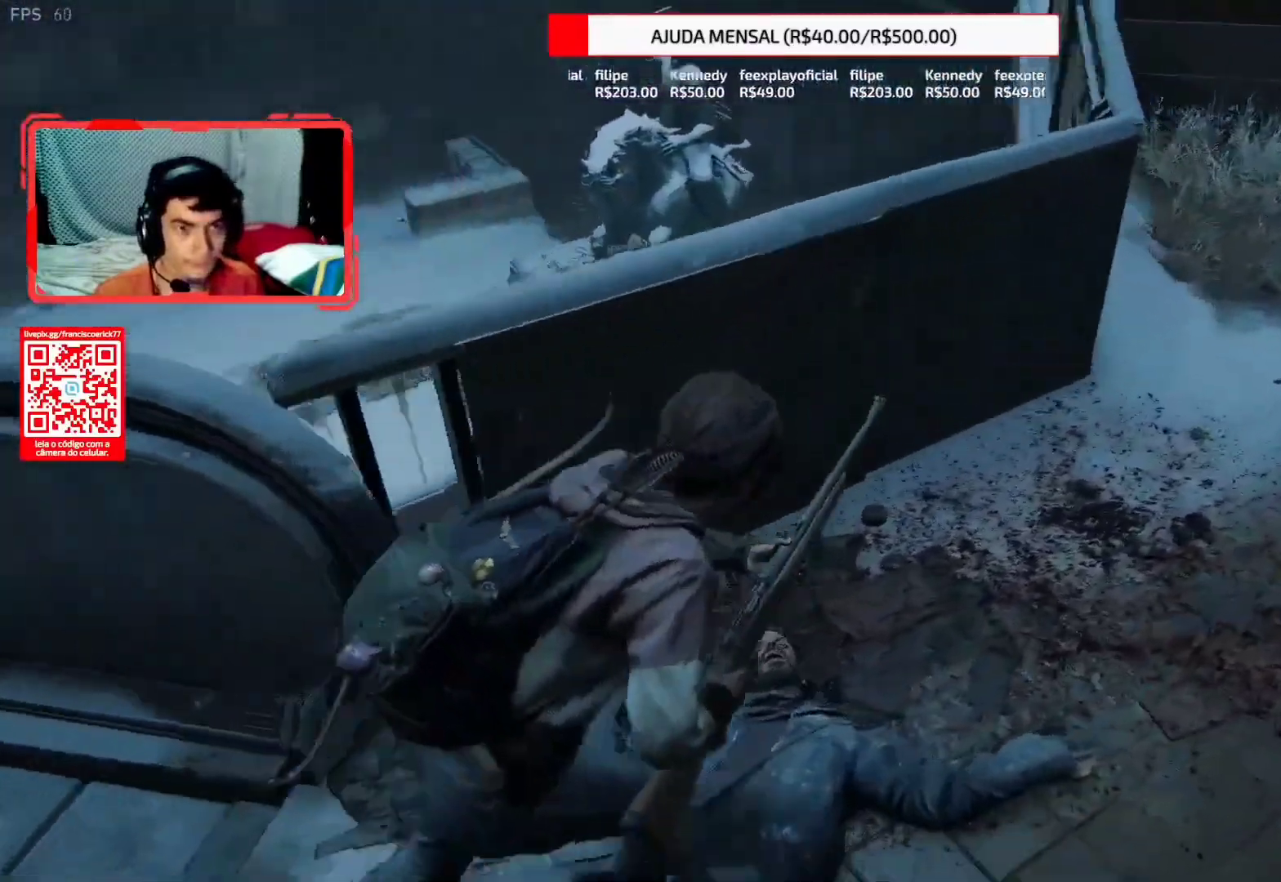
{"buttons": [], "left_stick": "up", "right_stick": "up-left", "events": [[117, "right_stick", "left"], [183, "R2", "down"], [200, "R1", "down"], [333, "R1", "up"], [350, "right_stick", "up-left"], [367, "R2", "up"], [450, "left_stick", "up"]]}
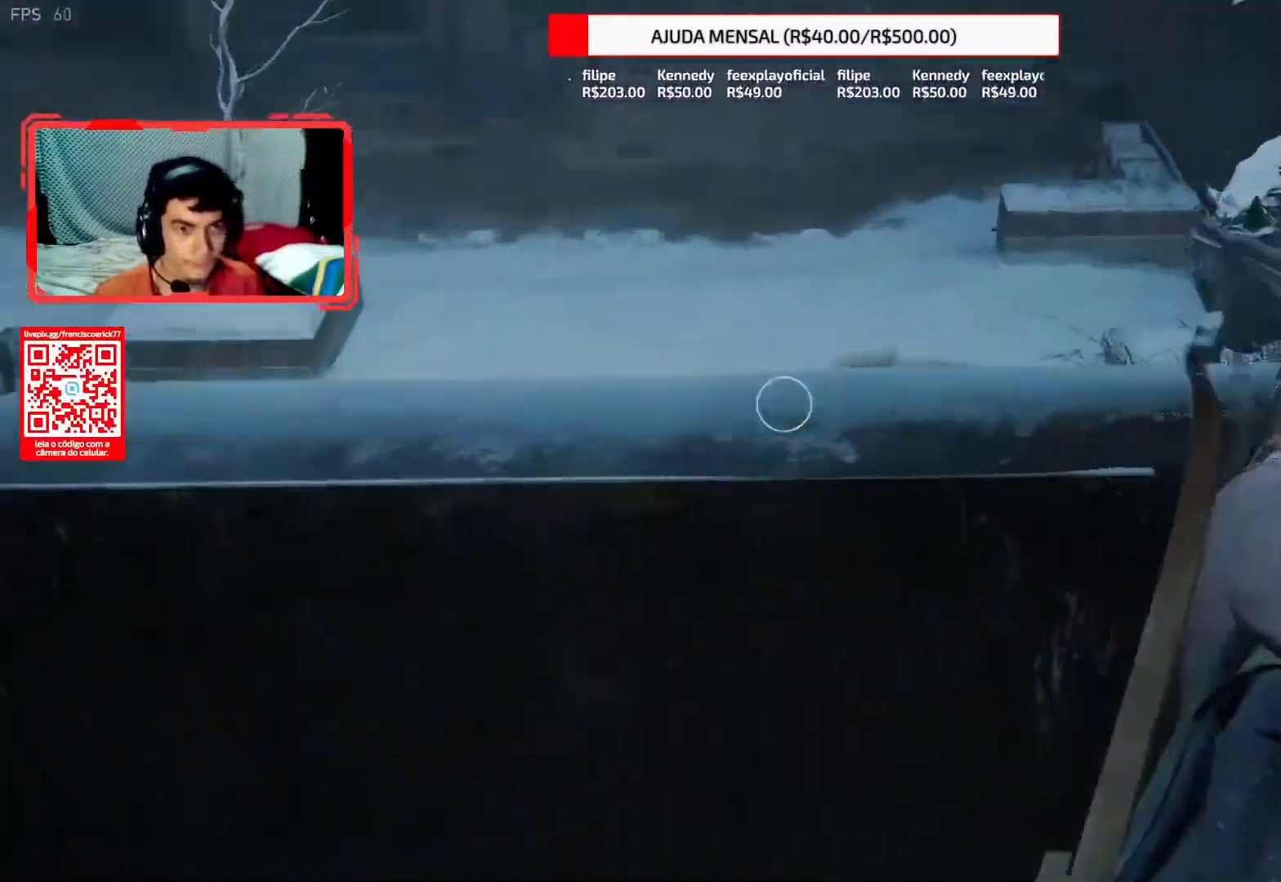
{"buttons": [], "left_stick": "center", "right_stick": "left", "events": [[200, "left_stick", "up-right"], [333, "left_stick", "center"], [333, "right_stick", "left"]]}
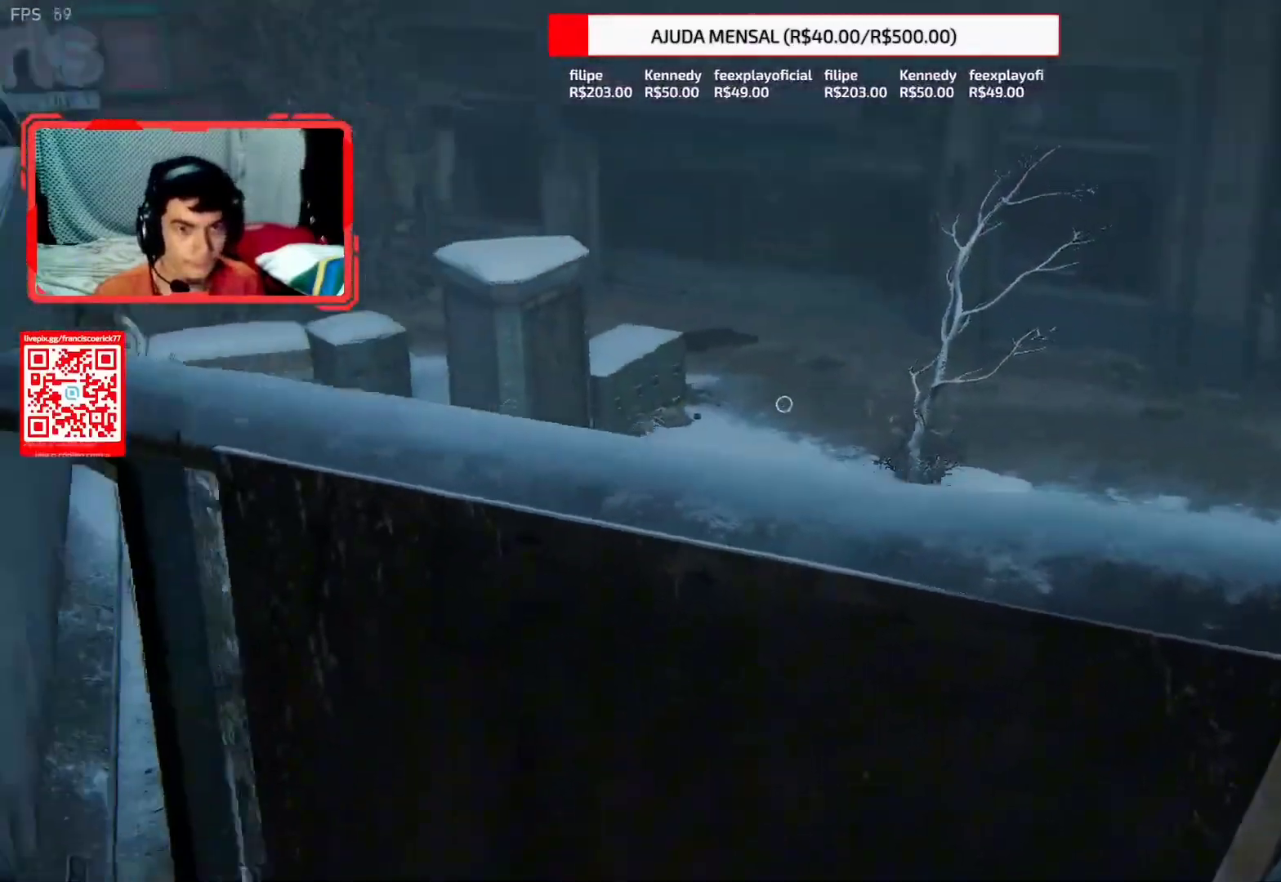
{"buttons": [], "left_stick": "down-left", "right_stick": "left", "events": [[233, "left_stick", "down-left"]]}
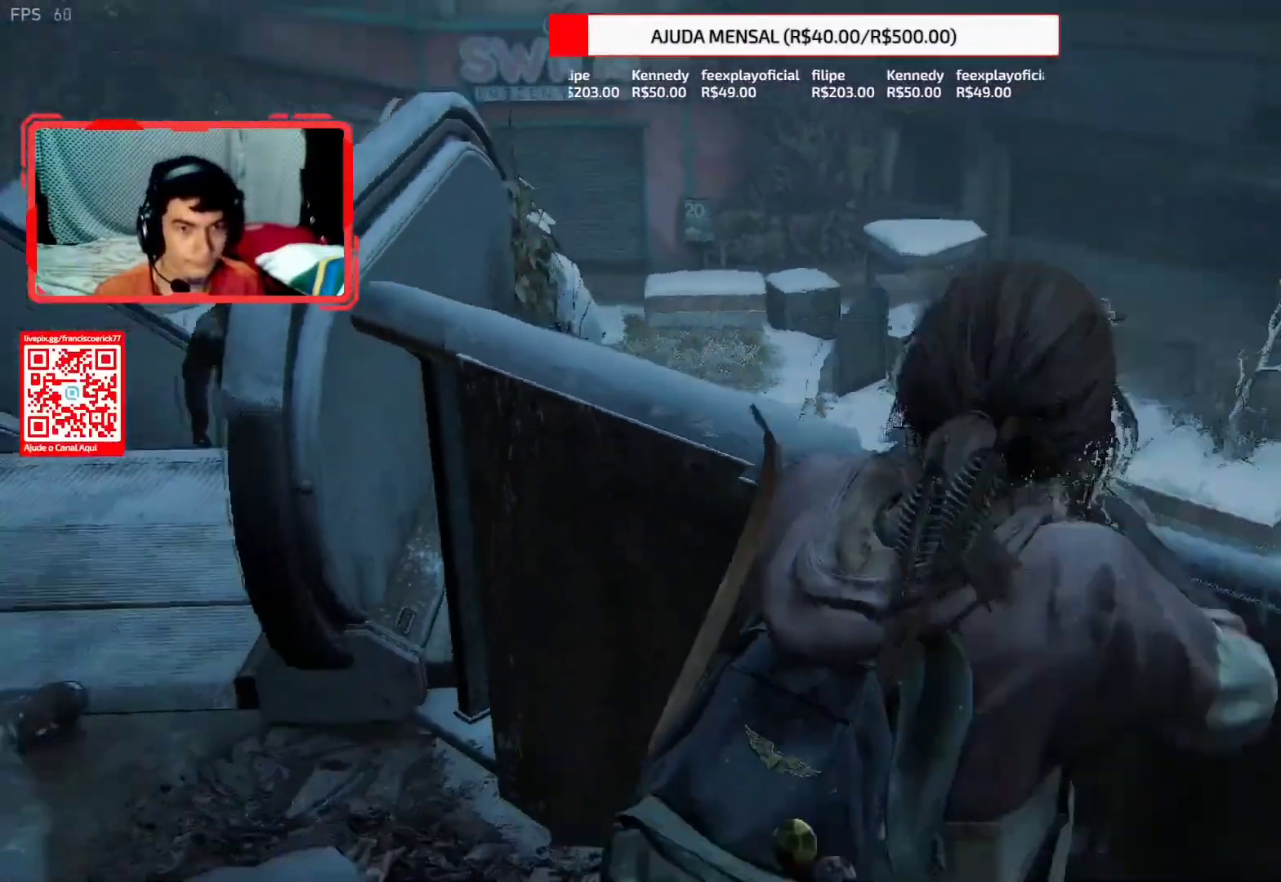
{"buttons": [], "left_stick": "down-left", "right_stick": "left", "events": [[250, "right_stick", "up-left"], [483, "right_stick", "left"]]}
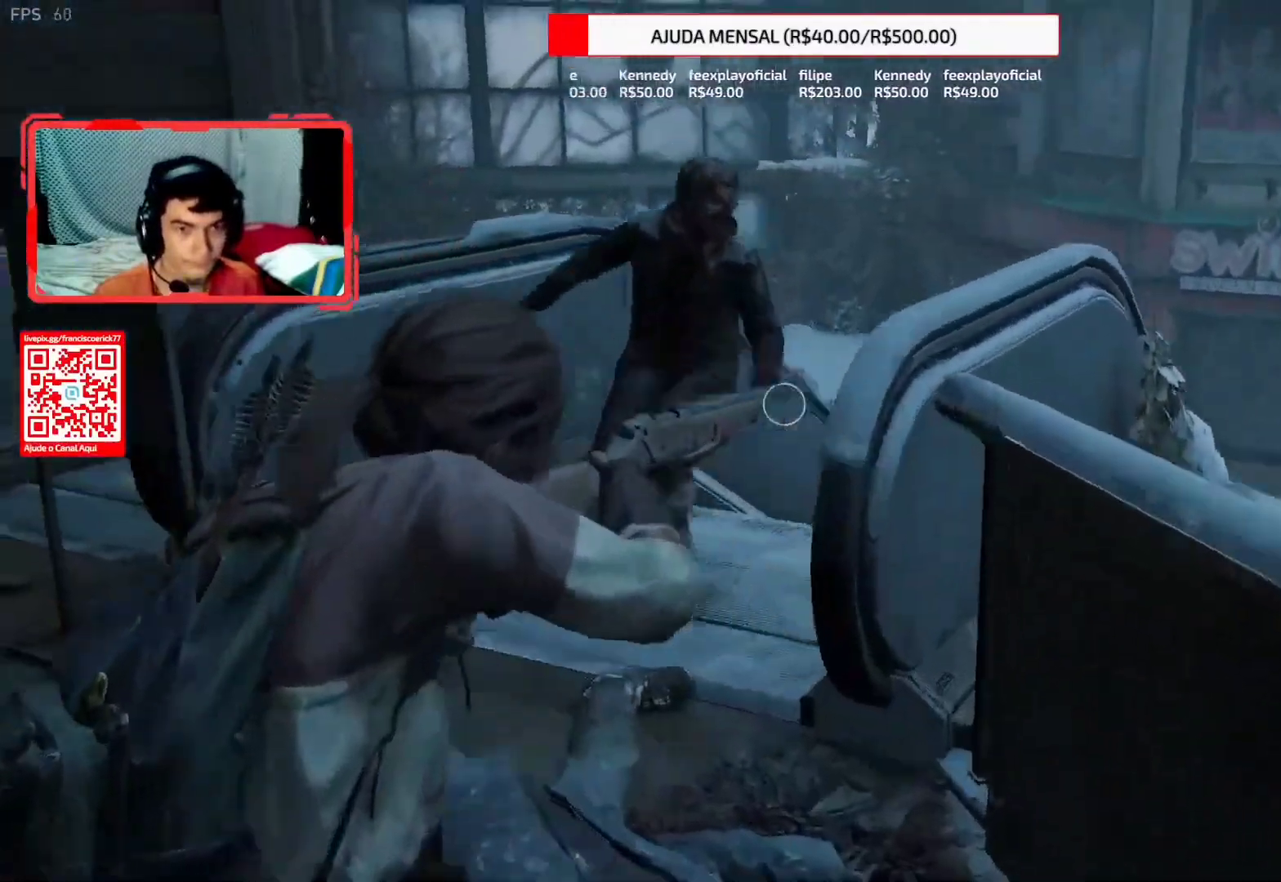
{"buttons": ["R1"], "left_stick": "down-left", "right_stick": "up-left", "events": [[83, "right_stick", "center"], [200, "right_stick", "up-left"], [450, "R1", "down"]]}
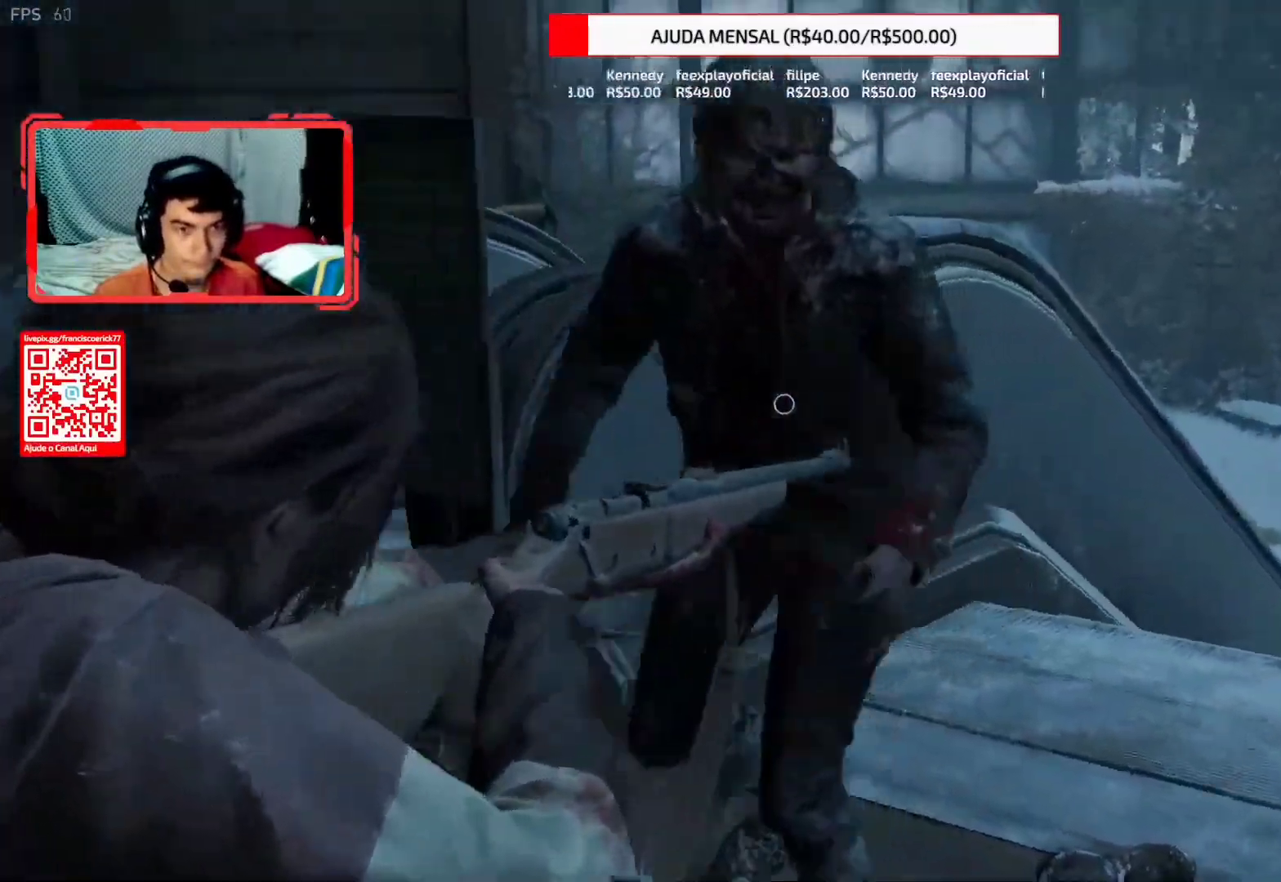
{"buttons": ["L2"], "left_stick": "up", "right_stick": "down-right", "events": [[50, "R1", "up"], [117, "right_stick", "down-right"], [217, "L2", "down"], [300, "left_stick", "left"], [433, "left_stick", "up"]]}
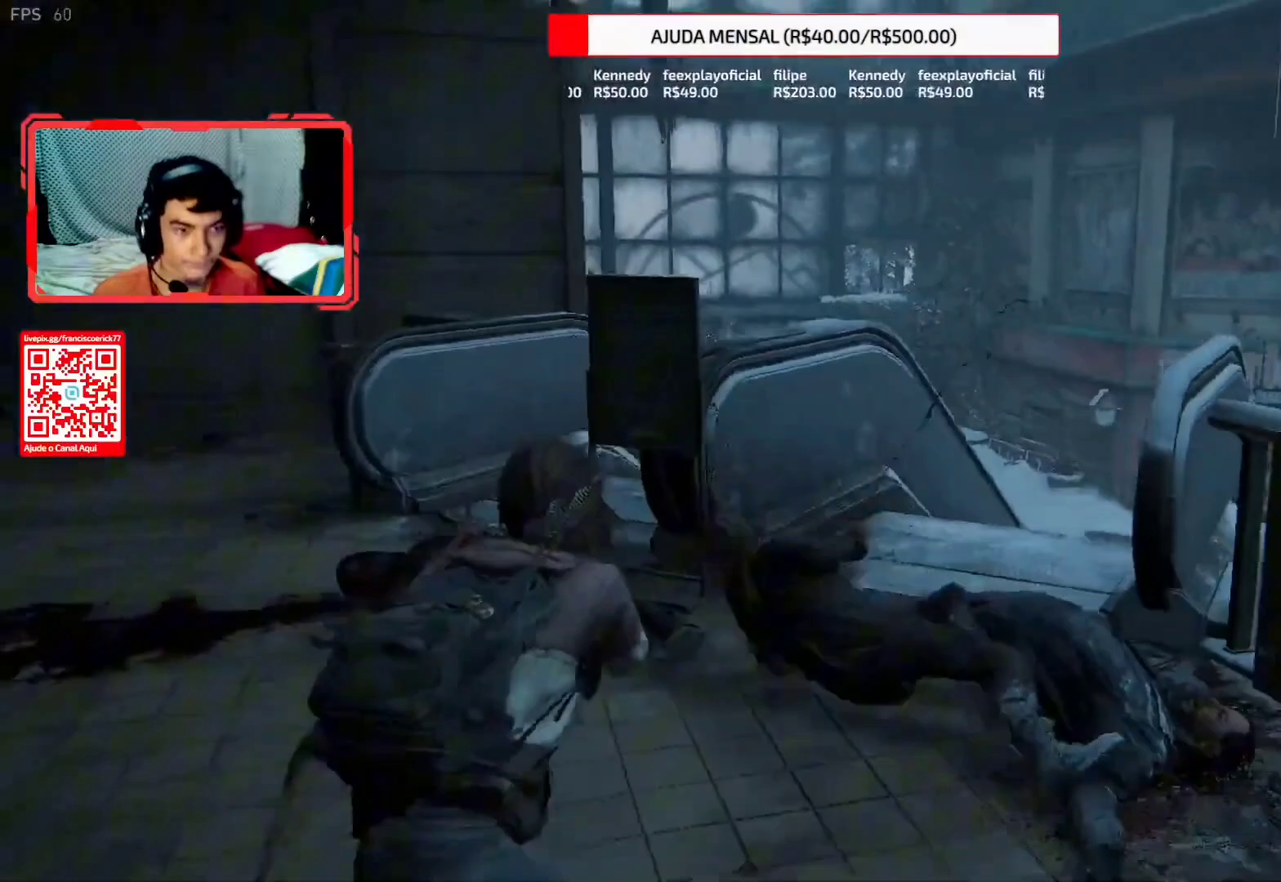
{"buttons": [], "left_stick": "up", "right_stick": "left", "events": [[233, "right_stick", "left"], [267, "L2", "up"]]}
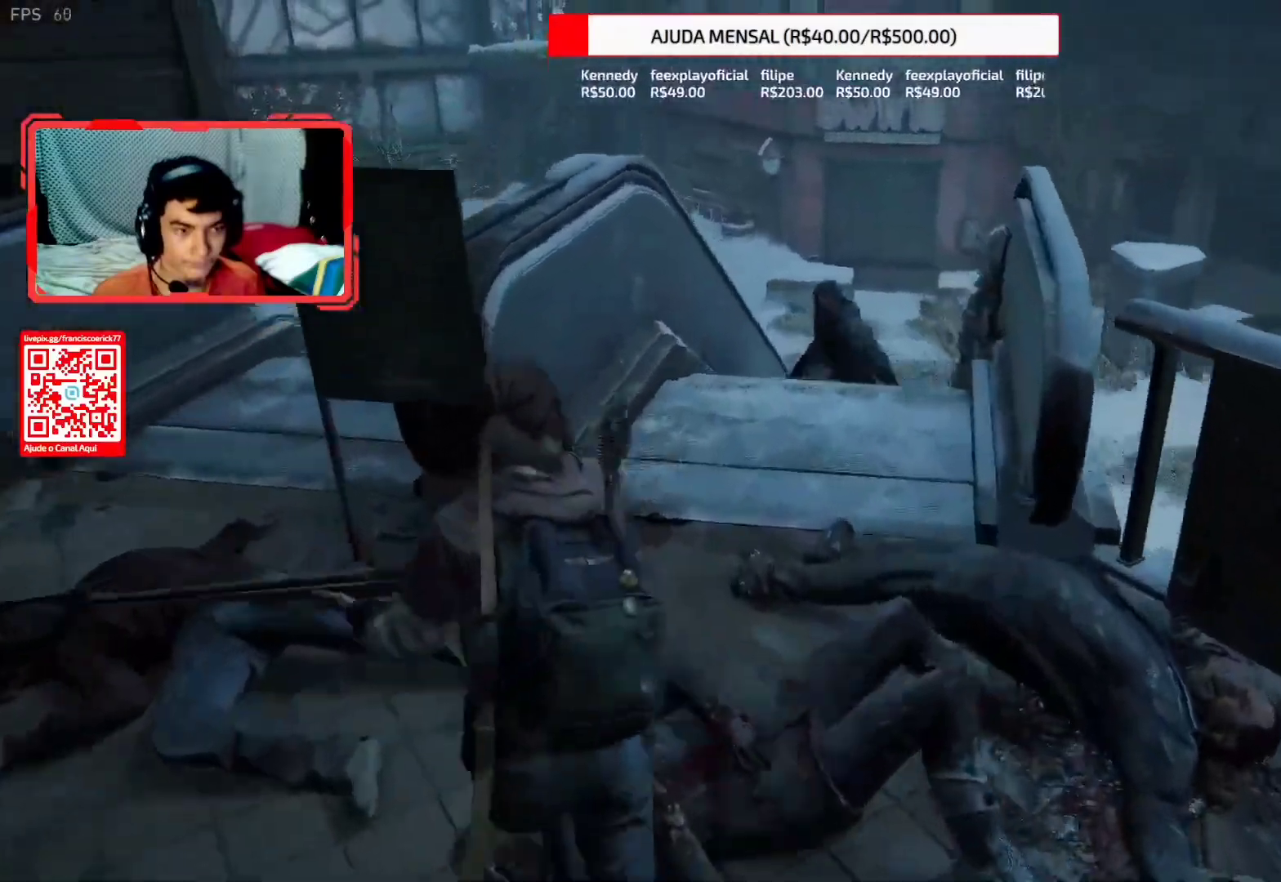
{"buttons": [], "left_stick": "down-left", "right_stick": "down-right", "events": [[50, "right_stick", "down-right"], [333, "left_stick", "down"], [433, "left_stick", "down-left"]]}
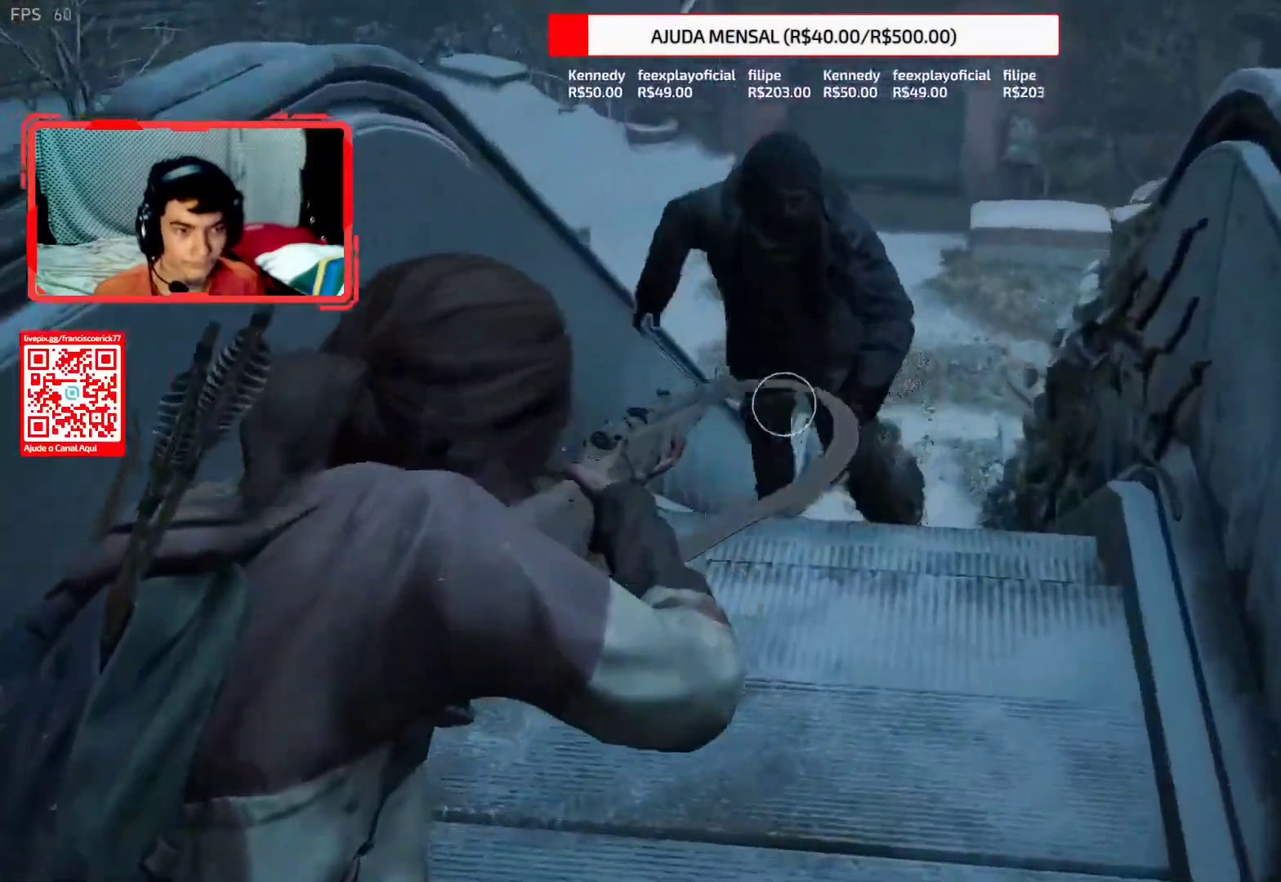
{"buttons": [], "left_stick": "right", "right_stick": "down-right", "events": [[50, "right_stick", "up-right"], [100, "right_stick", "up"], [267, "R1", "down"], [333, "right_stick", "center"], [367, "R1", "up"], [400, "right_stick", "down-right"], [450, "left_stick", "right"]]}
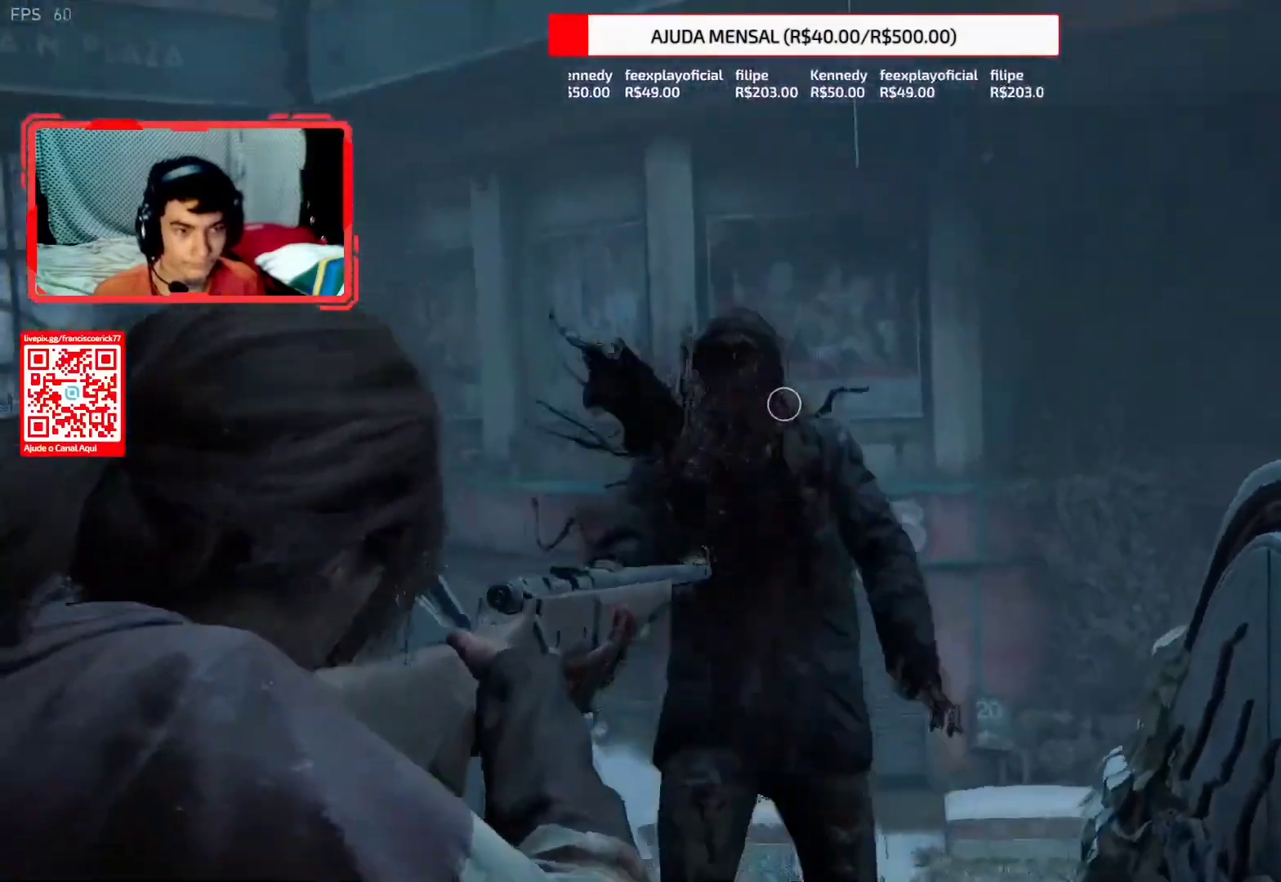
{"buttons": [], "left_stick": "up", "right_stick": "down", "events": [[50, "left_stick", "up-right"], [217, "left_stick", "left"], [283, "right_stick", "down"], [367, "left_stick", "up"]]}
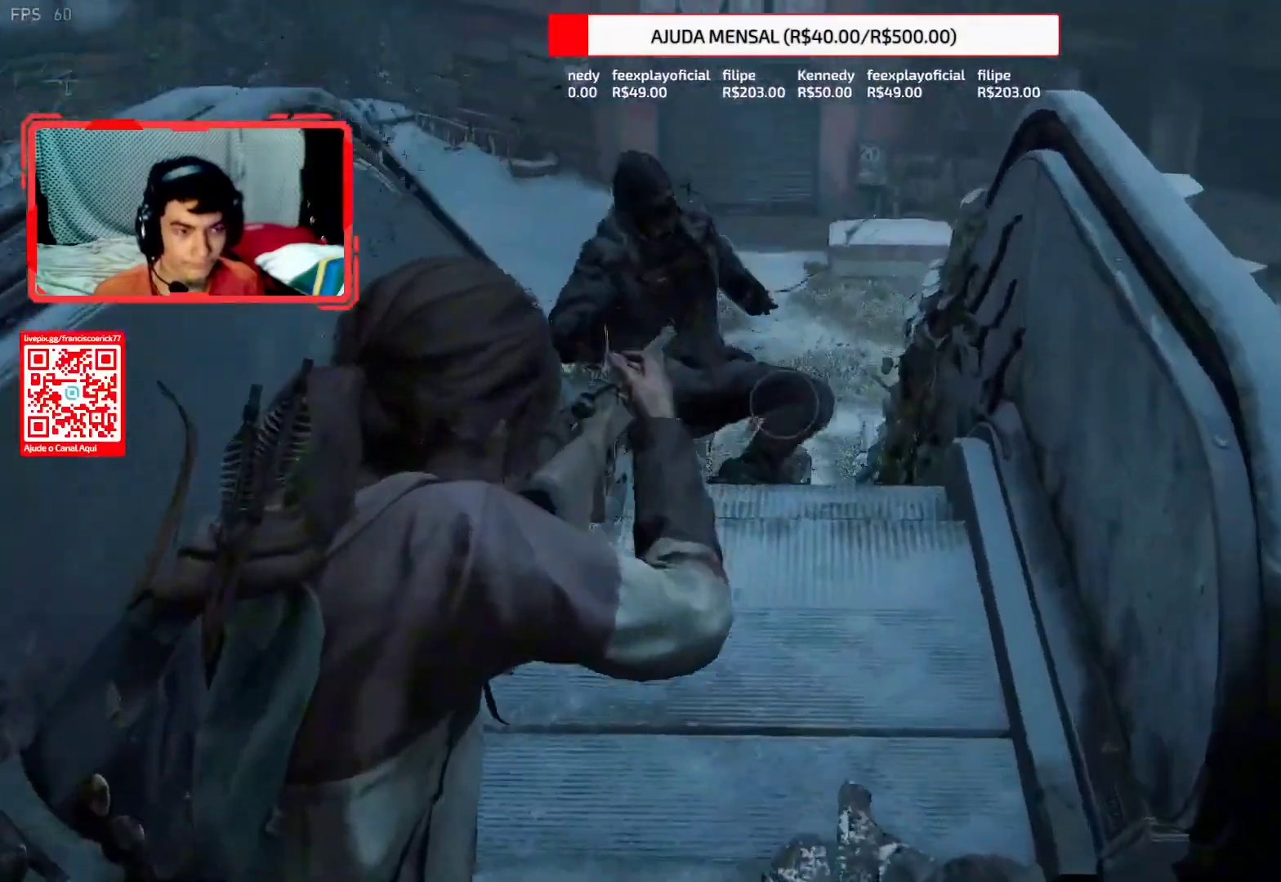
{"buttons": [], "left_stick": "up", "right_stick": "down", "events": []}
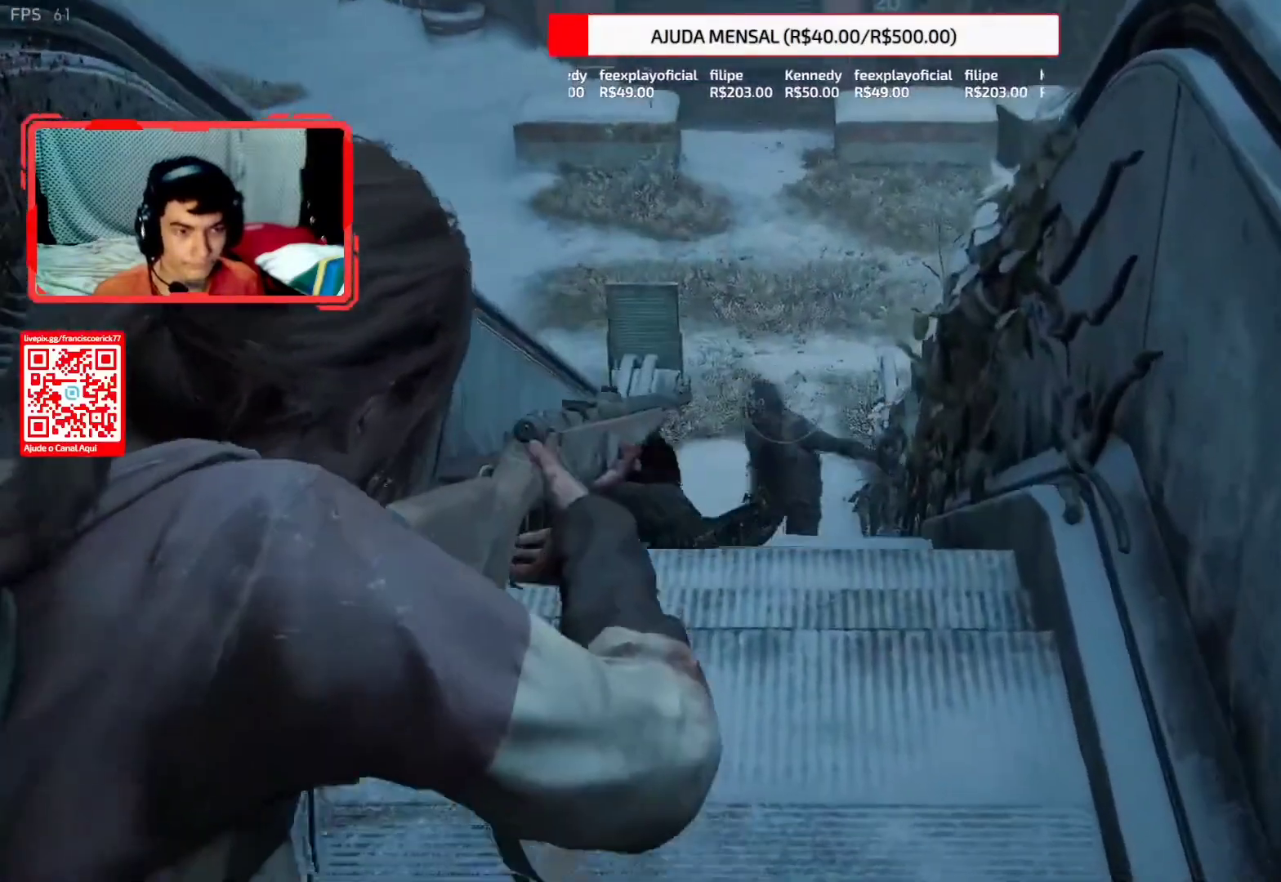
{"buttons": [], "left_stick": "up", "right_stick": "down", "events": [[333, "R1", "down"], [333, "R2", "down"], [333, "right_stick", "center"], [450, "R1", "up"], [450, "R2", "up"], [483, "right_stick", "down"]]}
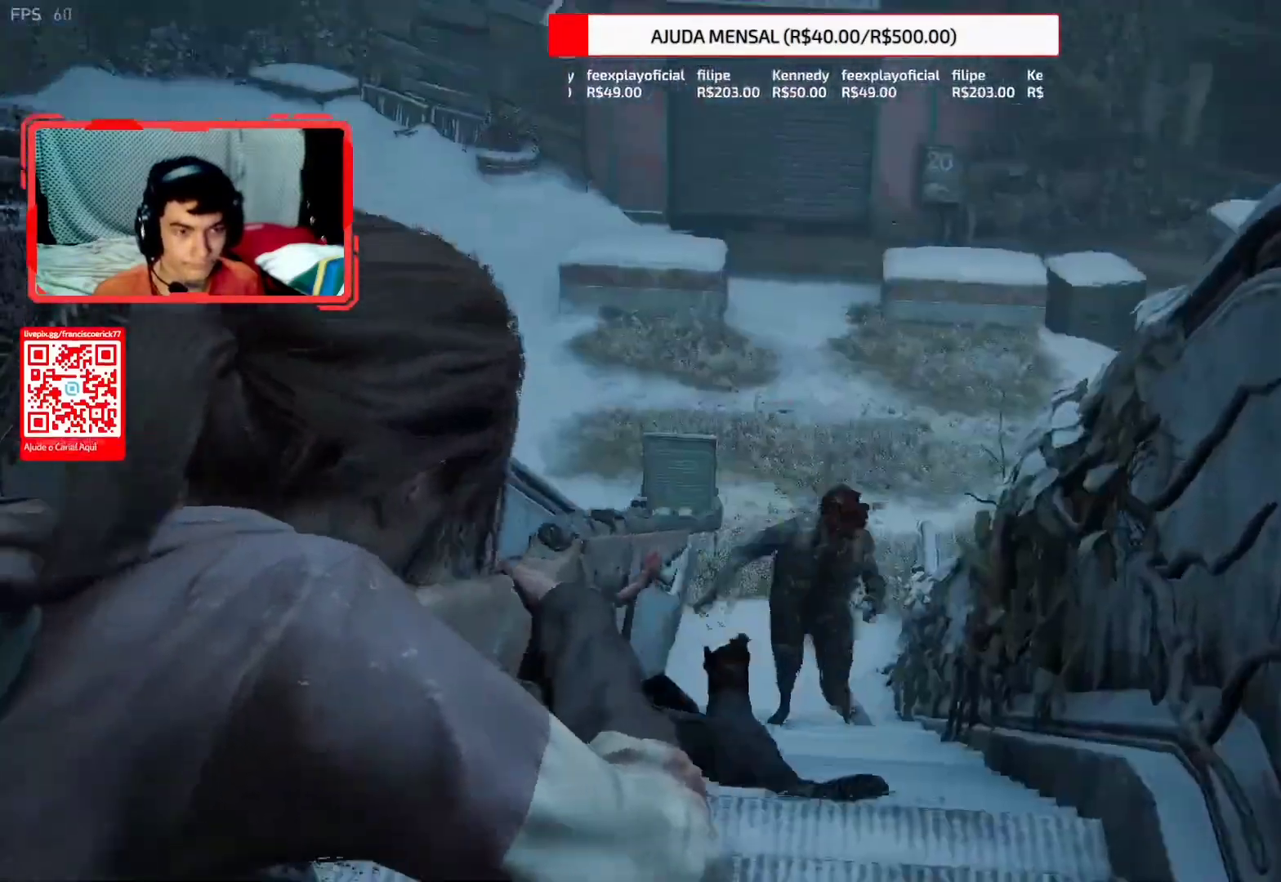
{"buttons": ["L2"], "left_stick": "up", "right_stick": "down", "events": [[183, "L2", "down"], [317, "R1", "down"], [433, "R1", "up"]]}
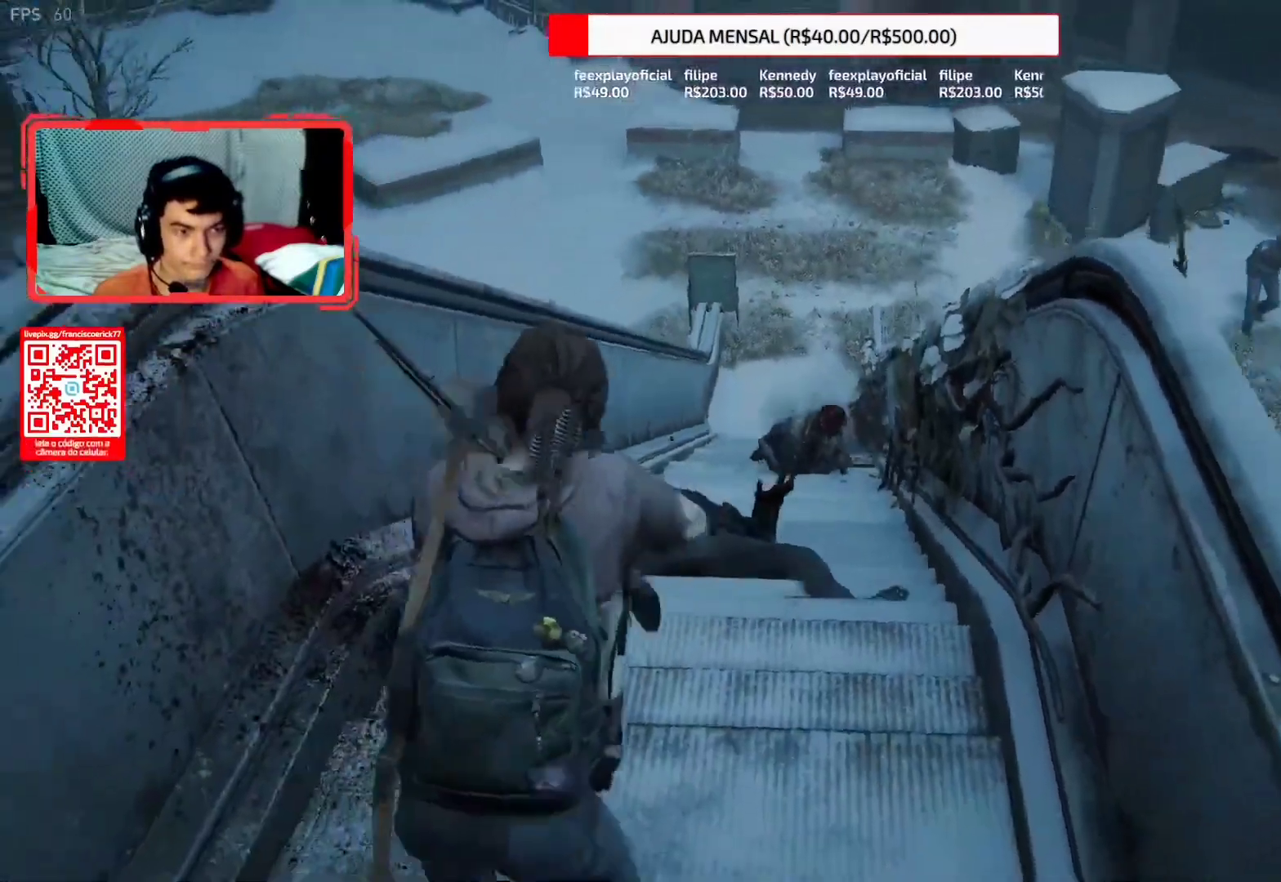
{"buttons": ["L2"], "left_stick": "up", "right_stick": "down-right", "events": [[33, "R1", "down"], [133, "R1", "up"], [267, "R1", "down"], [367, "R1", "up"], [450, "right_stick", "down-right"]]}
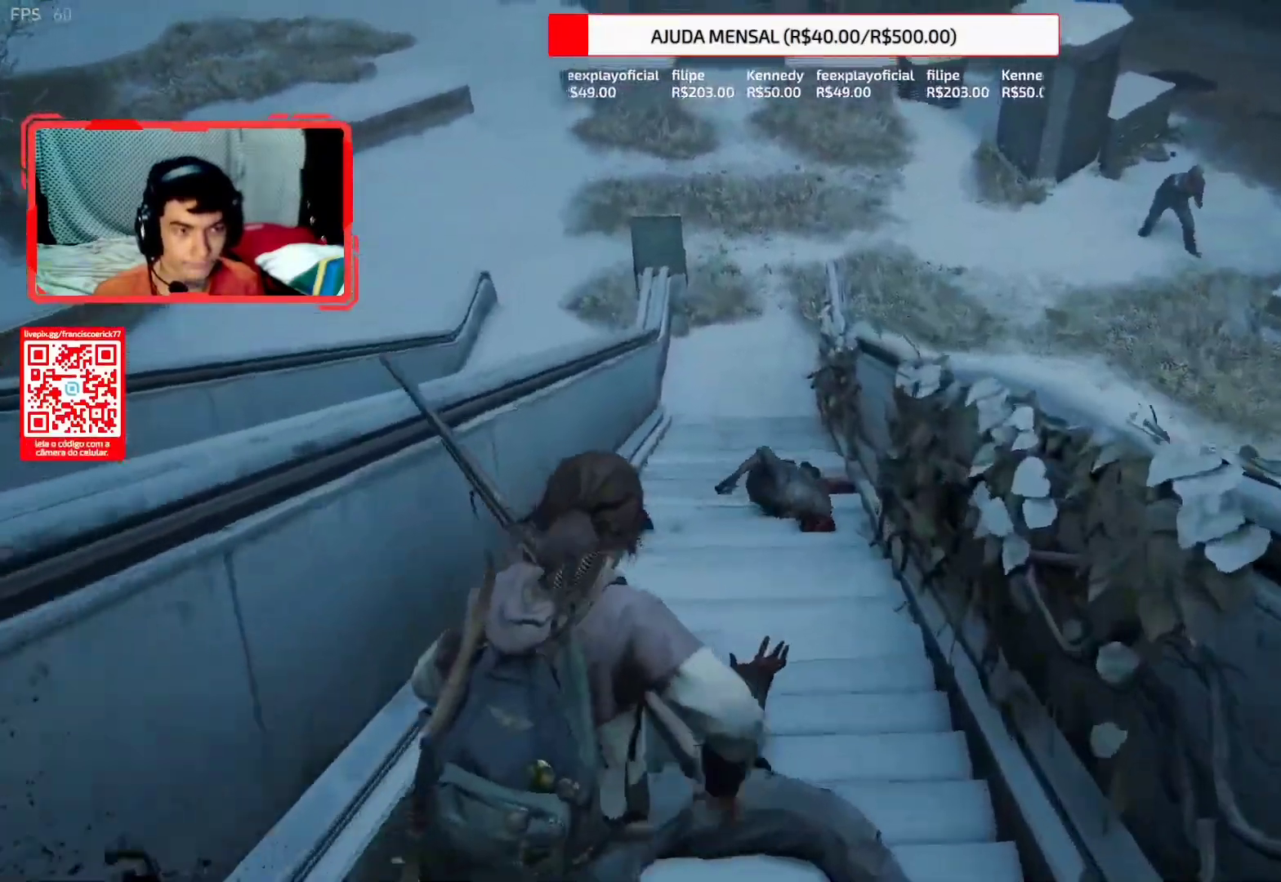
{"buttons": [], "left_stick": "up", "right_stick": "right", "events": [[117, "right_stick", "right"], [350, "L2", "up"]]}
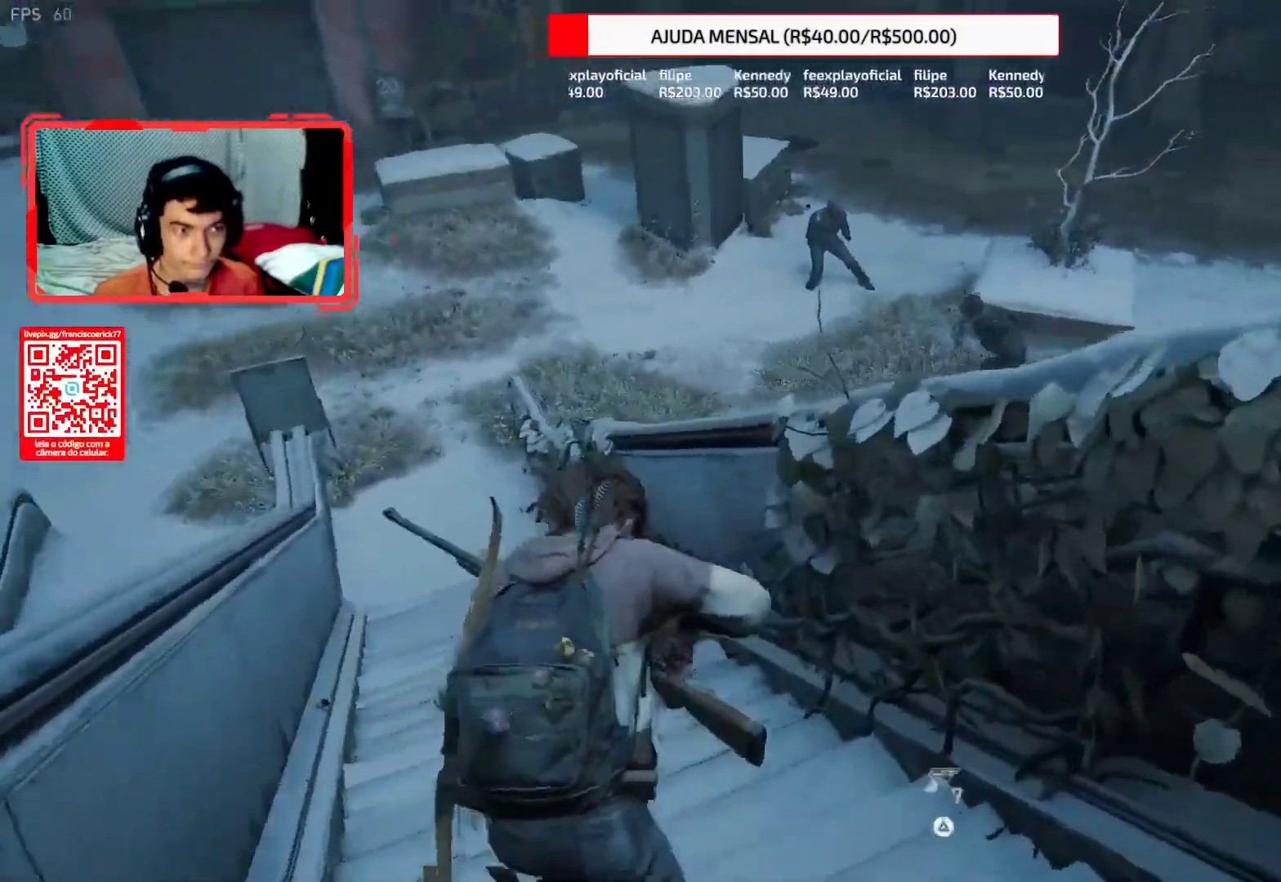
{"buttons": [], "left_stick": "up-left", "right_stick": "up-left", "events": [[67, "right_stick", "up"], [117, "R2", "down"], [133, "R1", "down"], [267, "R1", "up"], [267, "R2", "up"], [300, "left_stick", "up-left"], [417, "right_stick", "up-left"]]}
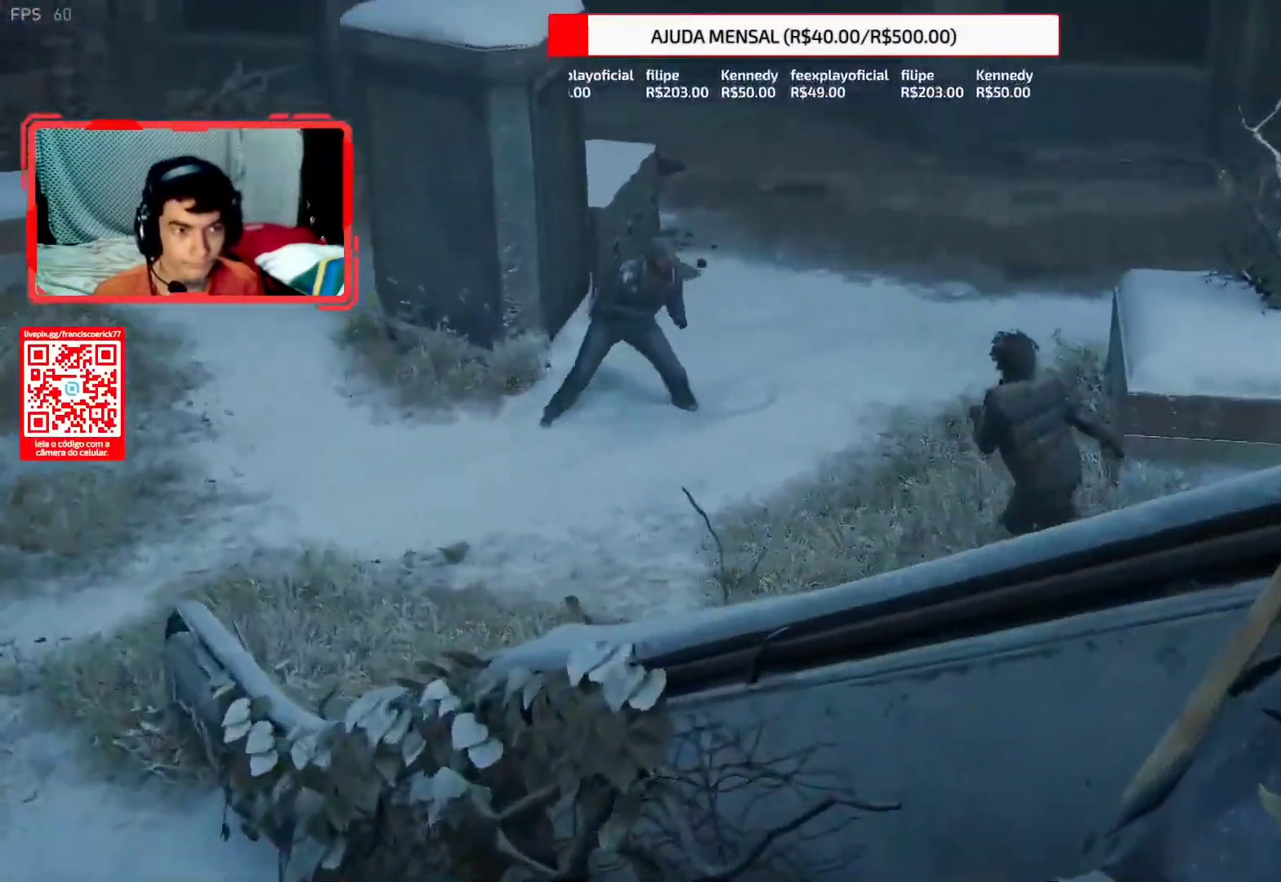
{"buttons": [], "left_stick": "center", "right_stick": "right", "events": [[50, "right_stick", "up-right"], [150, "right_stick", "right"], [250, "left_stick", "center"]]}